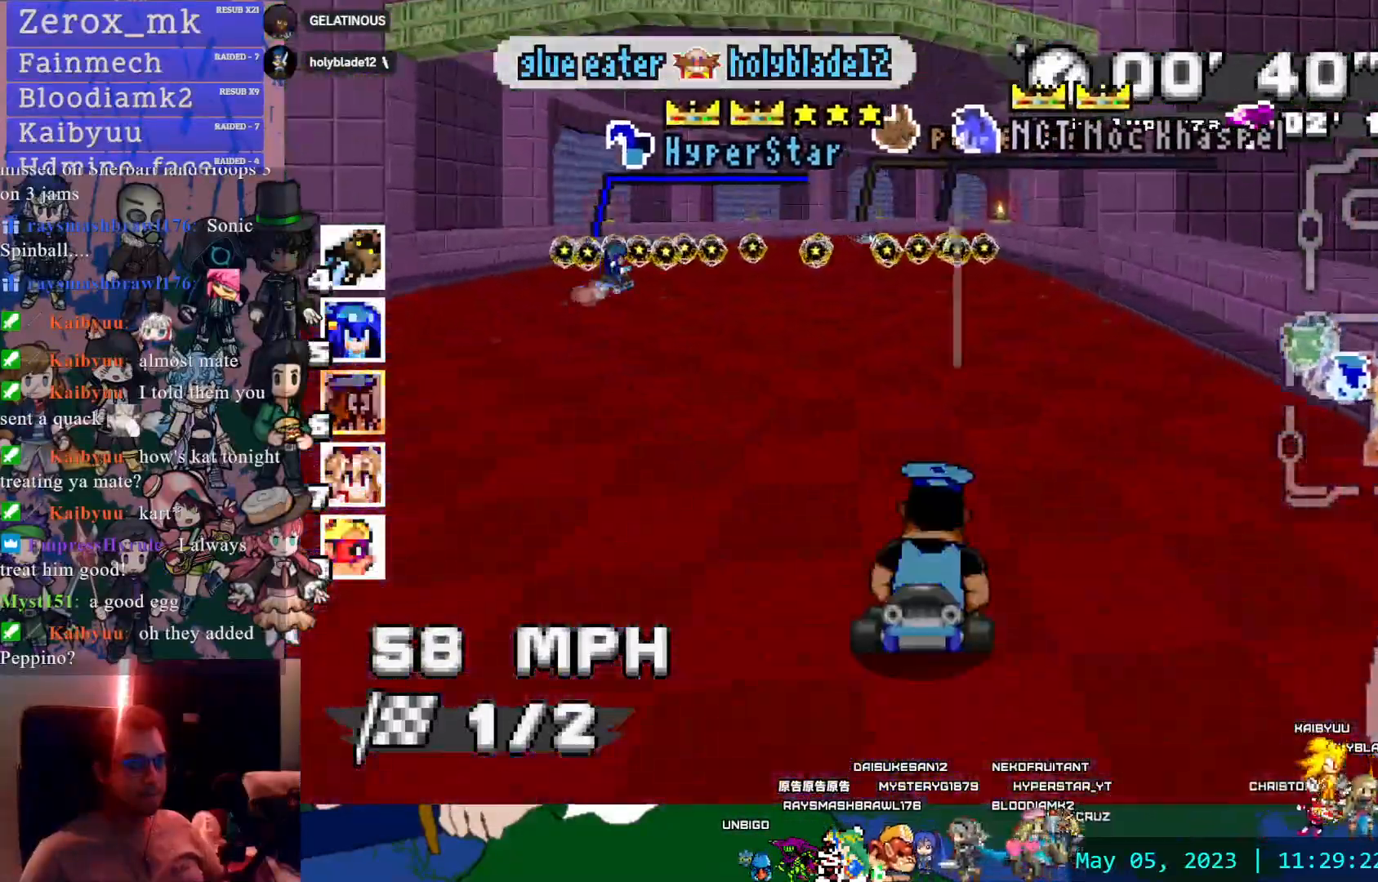
Gameplay with a controller (PlayStation layout); each line is a JSON object with the inputs held at the frame after it. "events" lists button and stick changes between this image and that frame as [ms after this image, input, new state], when the widget could be followed in between. Not read: L3 R3.
{"buttons": ["CROSS", "R1"], "left_stick": "center", "right_stick": "center", "events": [[300, "left_stick", "center"]]}
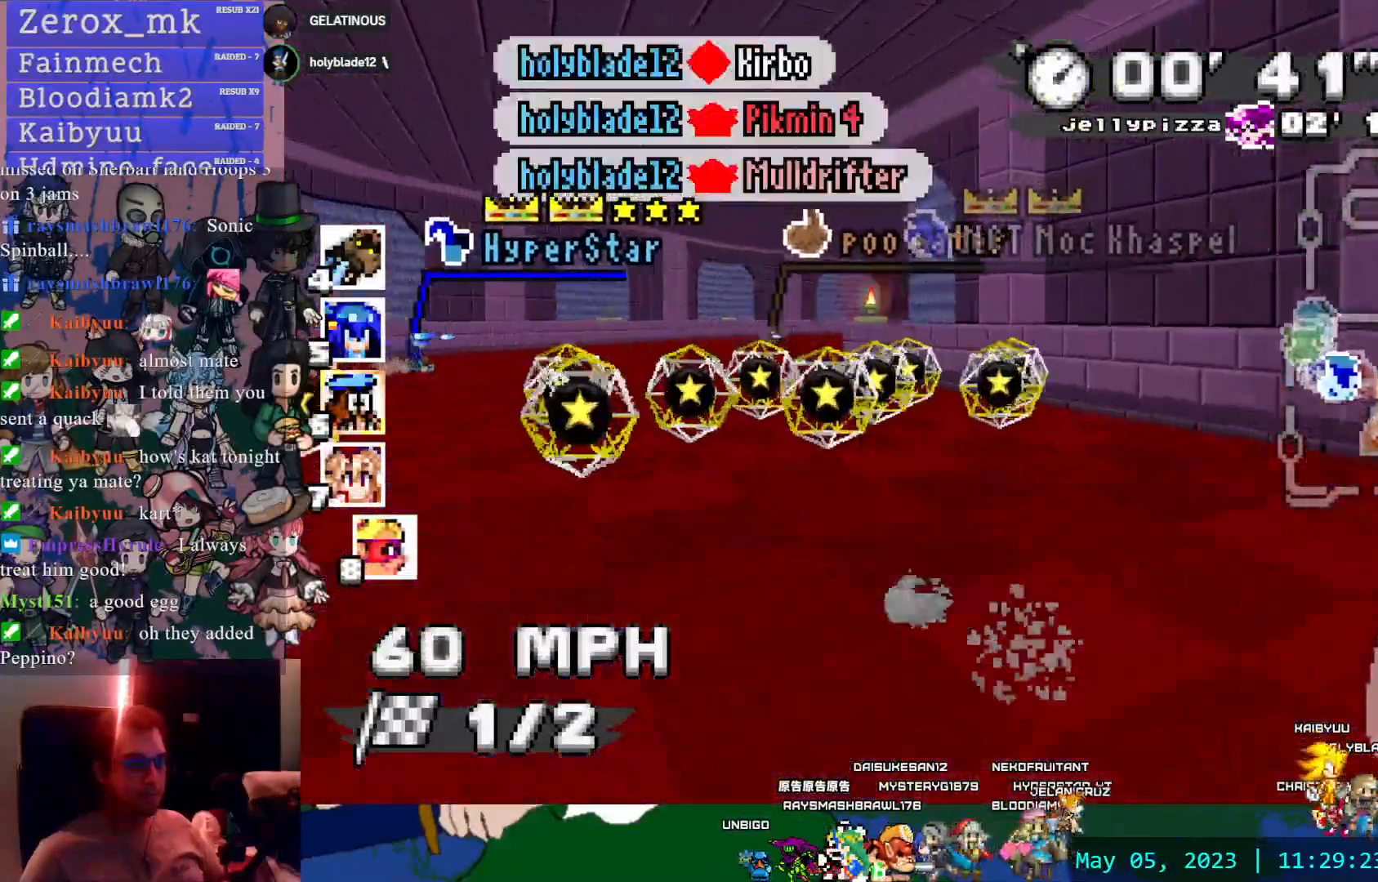
{"buttons": ["CROSS", "R1"], "left_stick": "right", "right_stick": "center", "events": [[483, "left_stick", "right"]]}
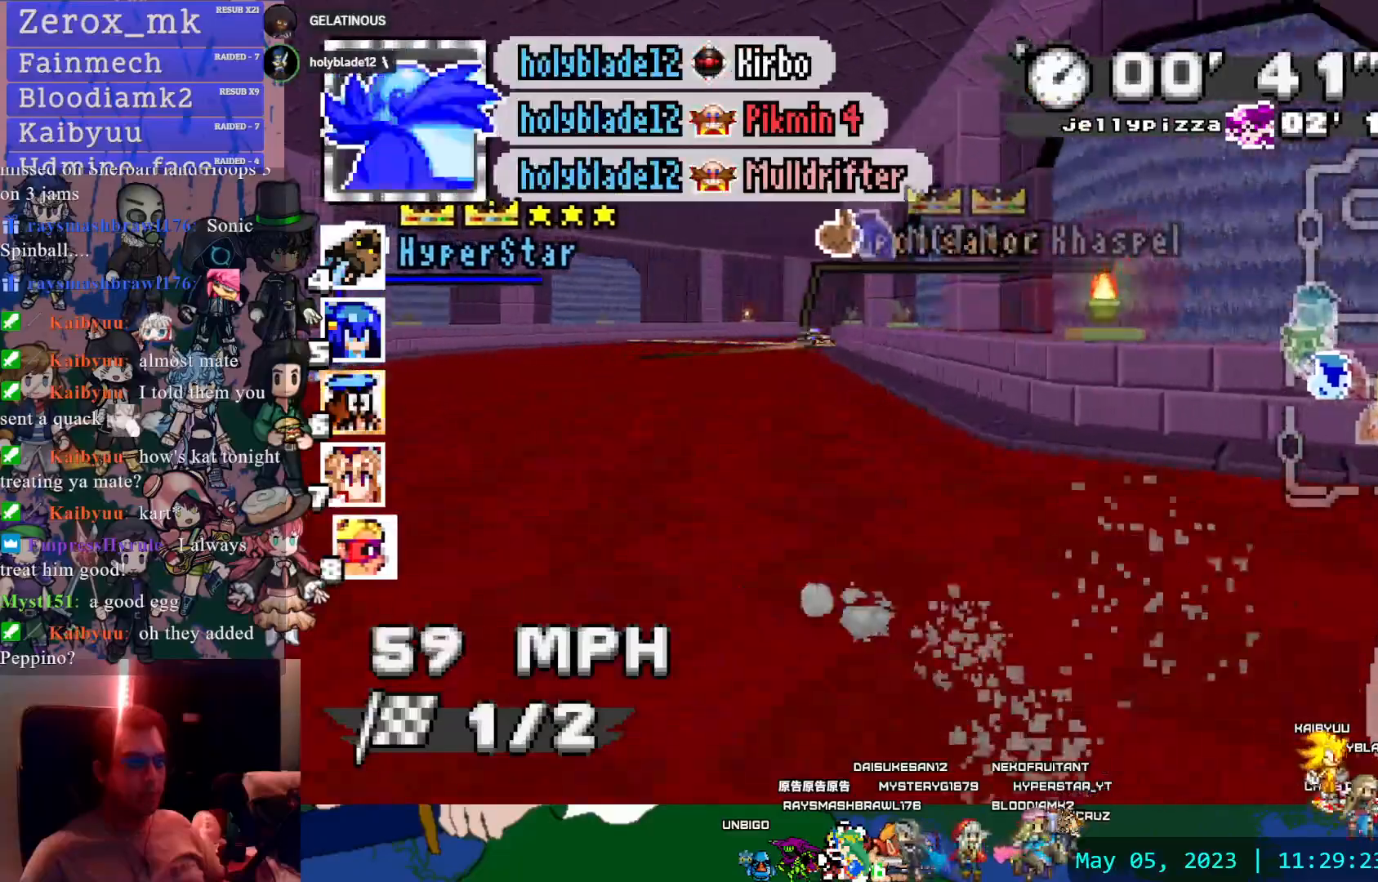
{"buttons": ["CROSS"], "left_stick": "left", "right_stick": "center", "events": [[183, "left_stick", "center"], [300, "left_stick", "left"], [350, "R1", "up"]]}
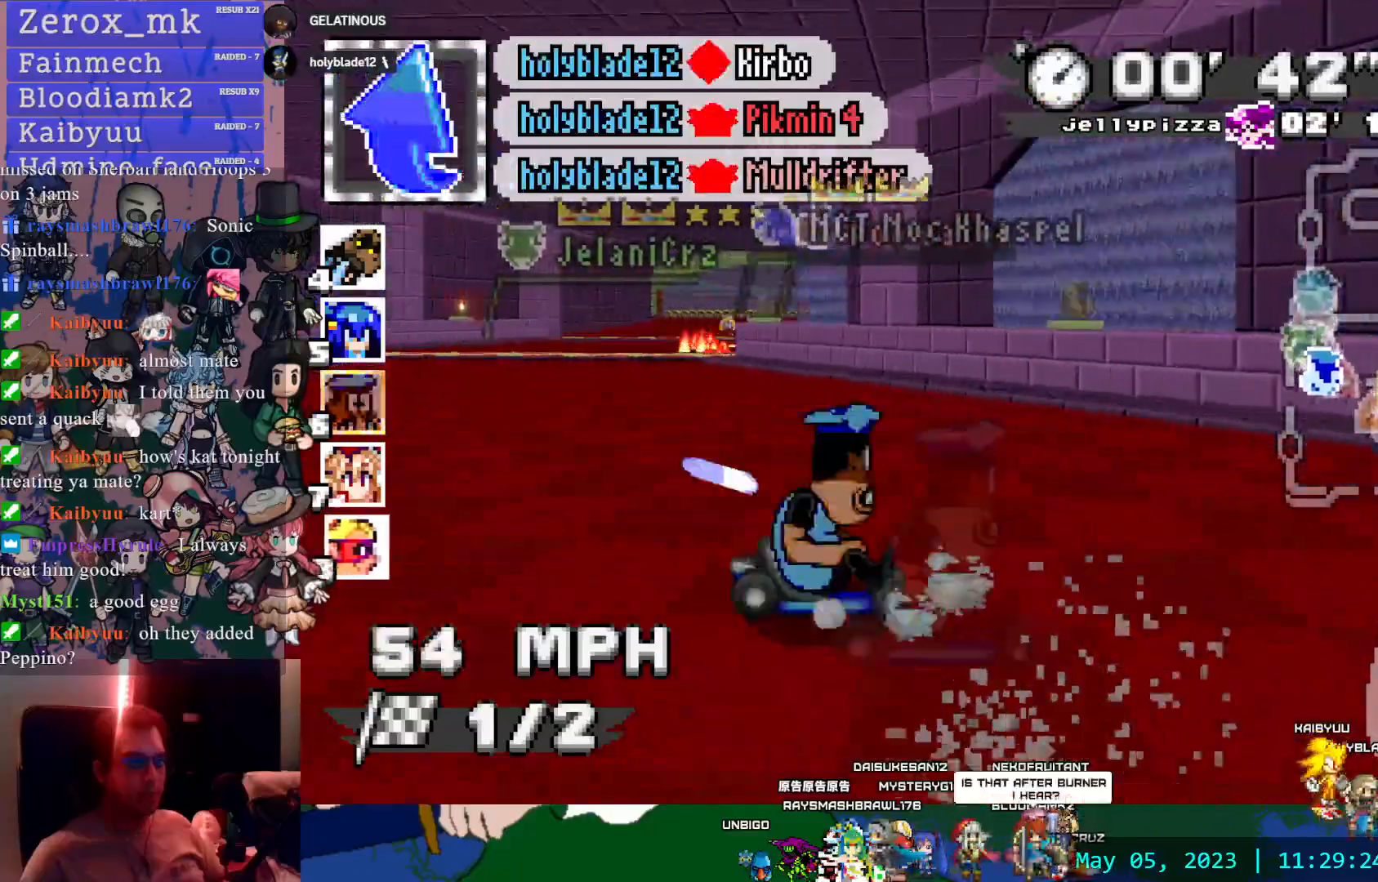
{"buttons": ["CROSS"], "left_stick": "right", "right_stick": "center", "events": [[167, "left_stick", "center"], [350, "left_stick", "right"]]}
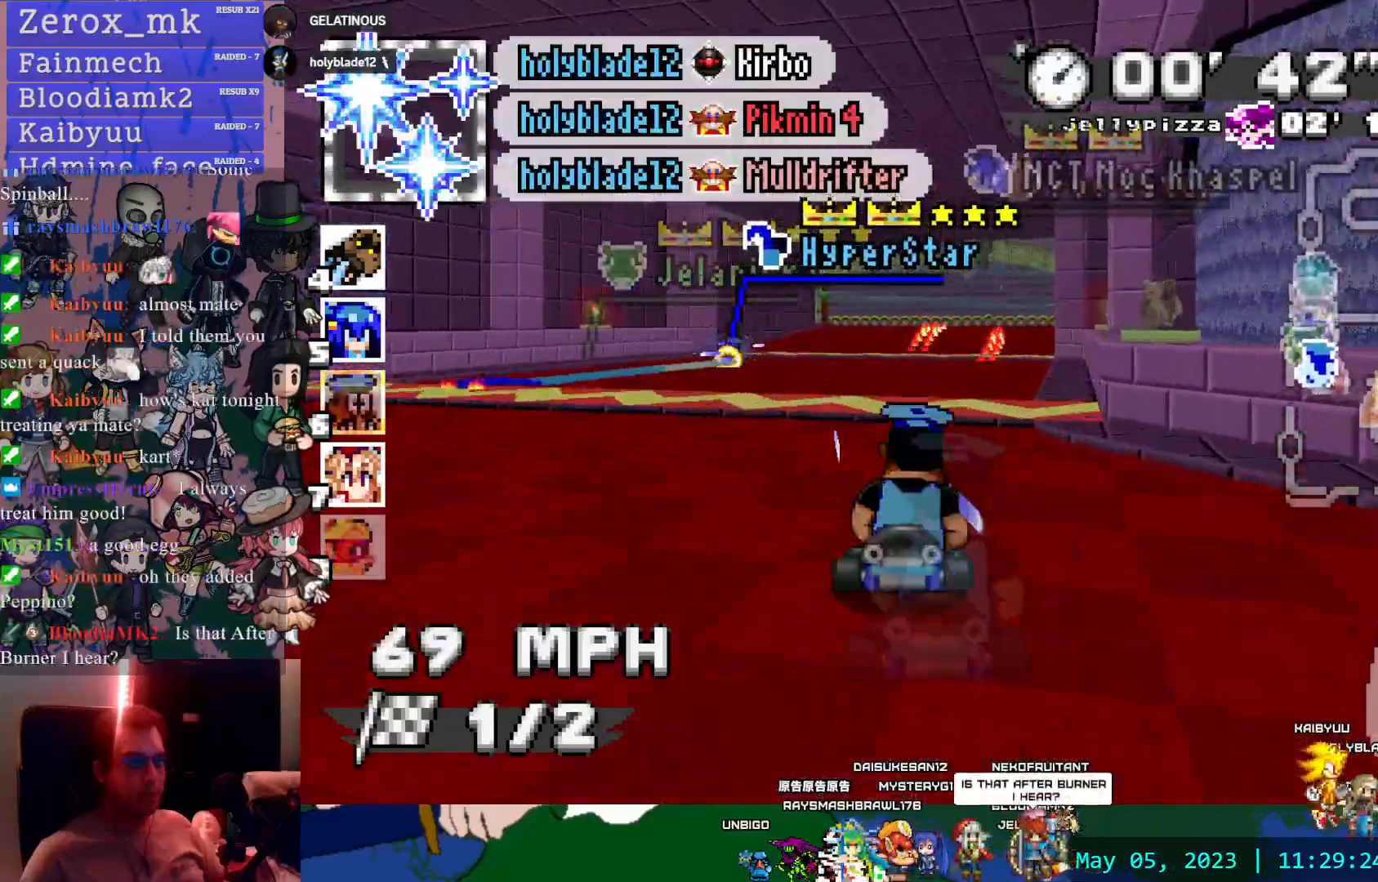
{"buttons": ["CROSS"], "left_stick": "center", "right_stick": "center", "events": [[33, "left_stick", "center"]]}
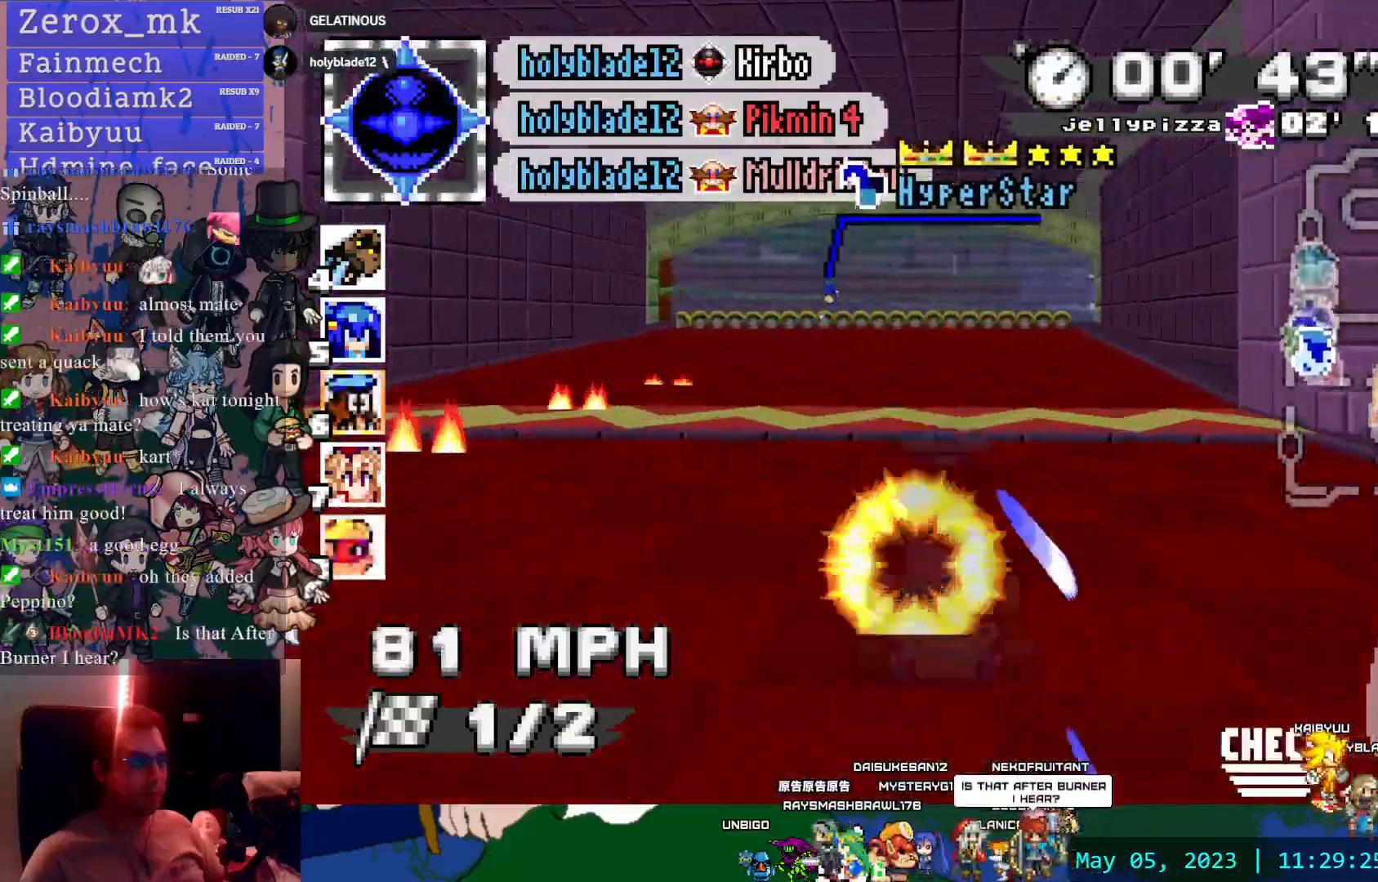
{"buttons": ["CROSS"], "left_stick": "left", "right_stick": "center", "events": [[450, "left_stick", "left"]]}
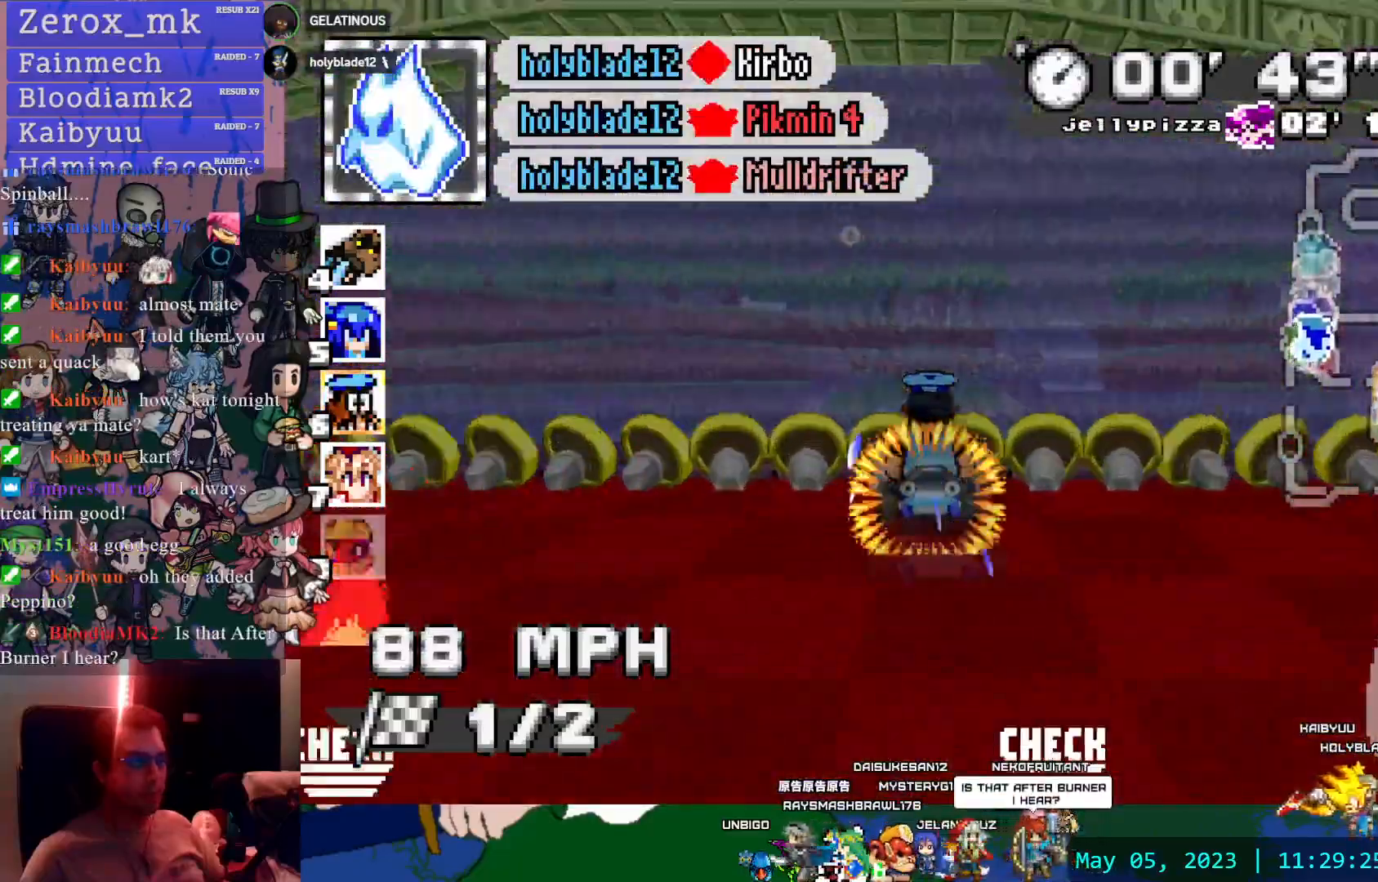
{"buttons": ["CROSS"], "left_stick": "center", "right_stick": "center", "events": [[50, "left_stick", "center"]]}
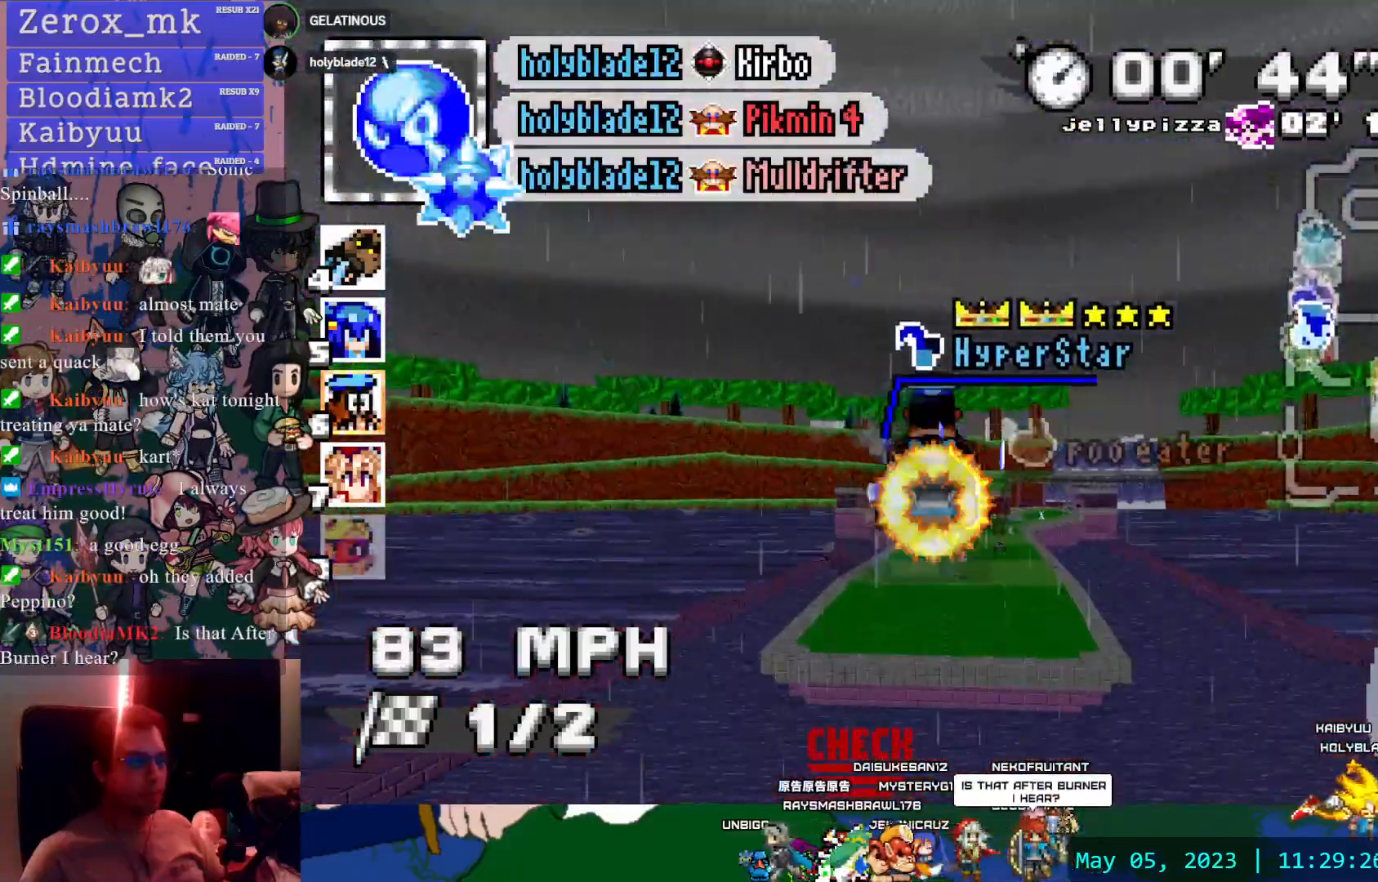
{"buttons": ["CROSS"], "left_stick": "center", "right_stick": "center", "events": [[267, "left_stick", "right"], [400, "left_stick", "center"]]}
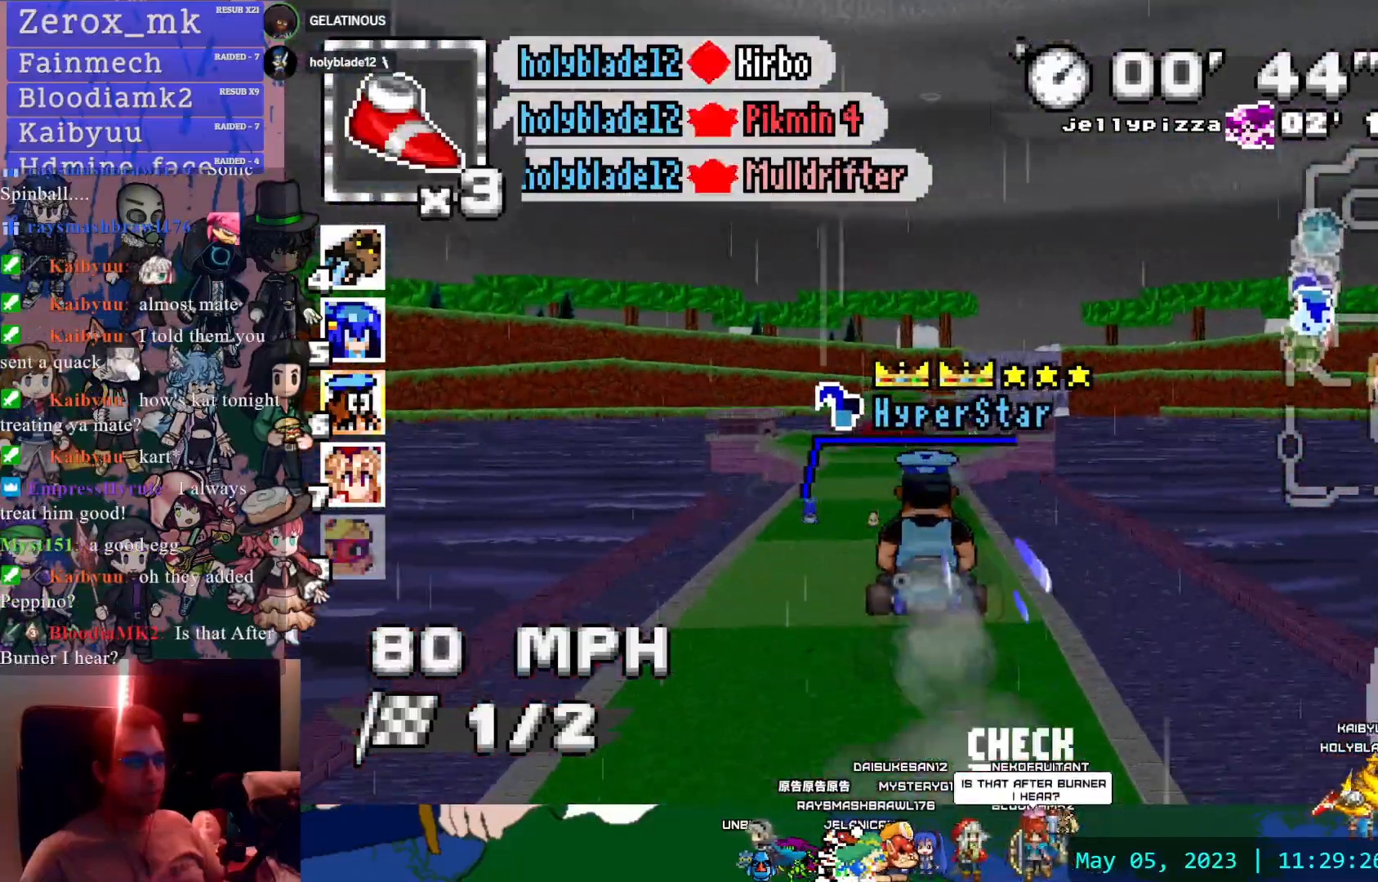
{"buttons": ["CROSS"], "left_stick": "center", "right_stick": "center", "events": []}
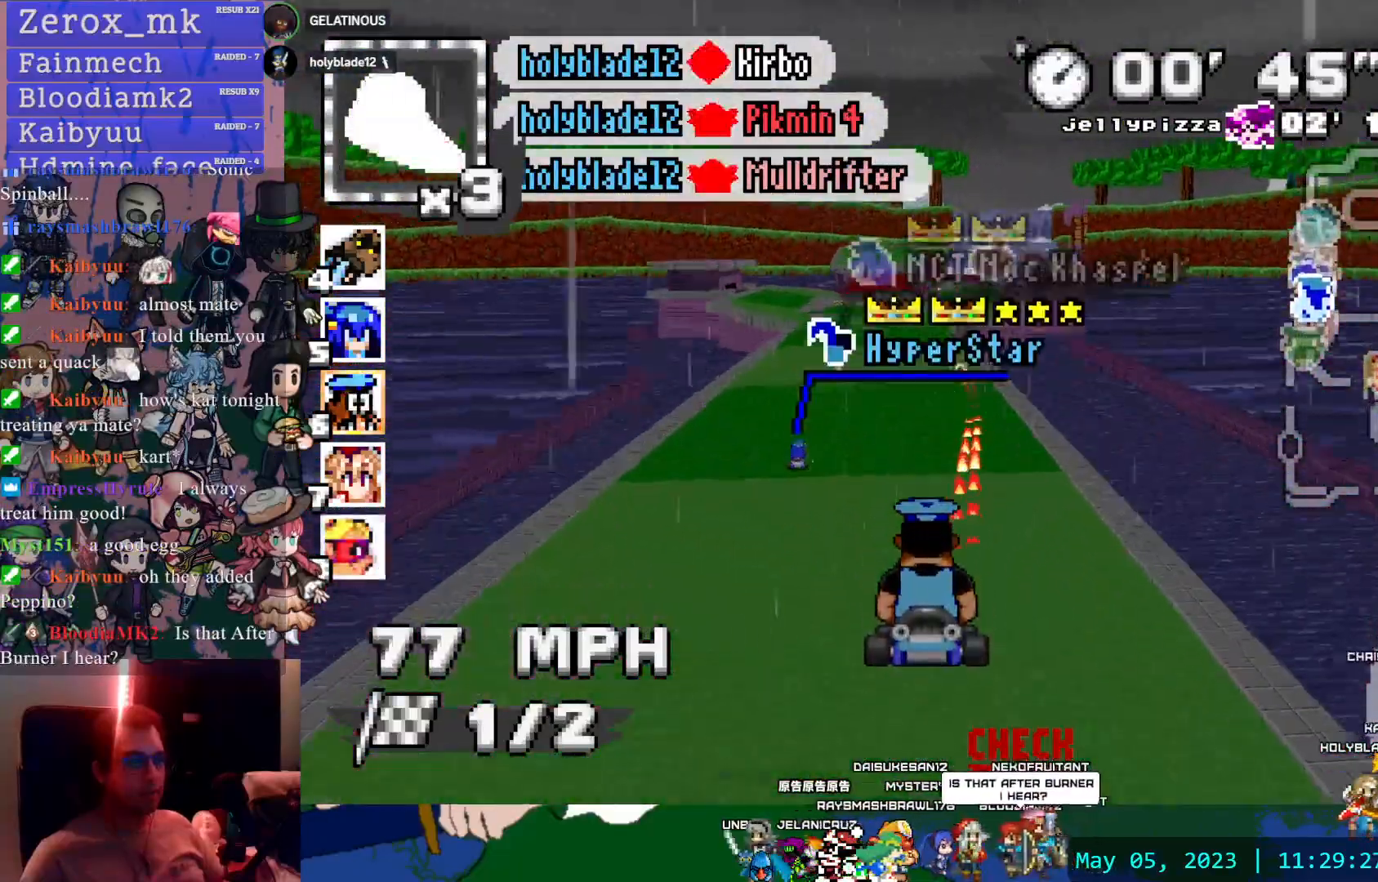
{"buttons": ["CROSS", "L1"], "left_stick": "center", "right_stick": "center", "events": [[250, "left_stick", "up-left"], [333, "left_stick", "center"], [467, "L1", "down"]]}
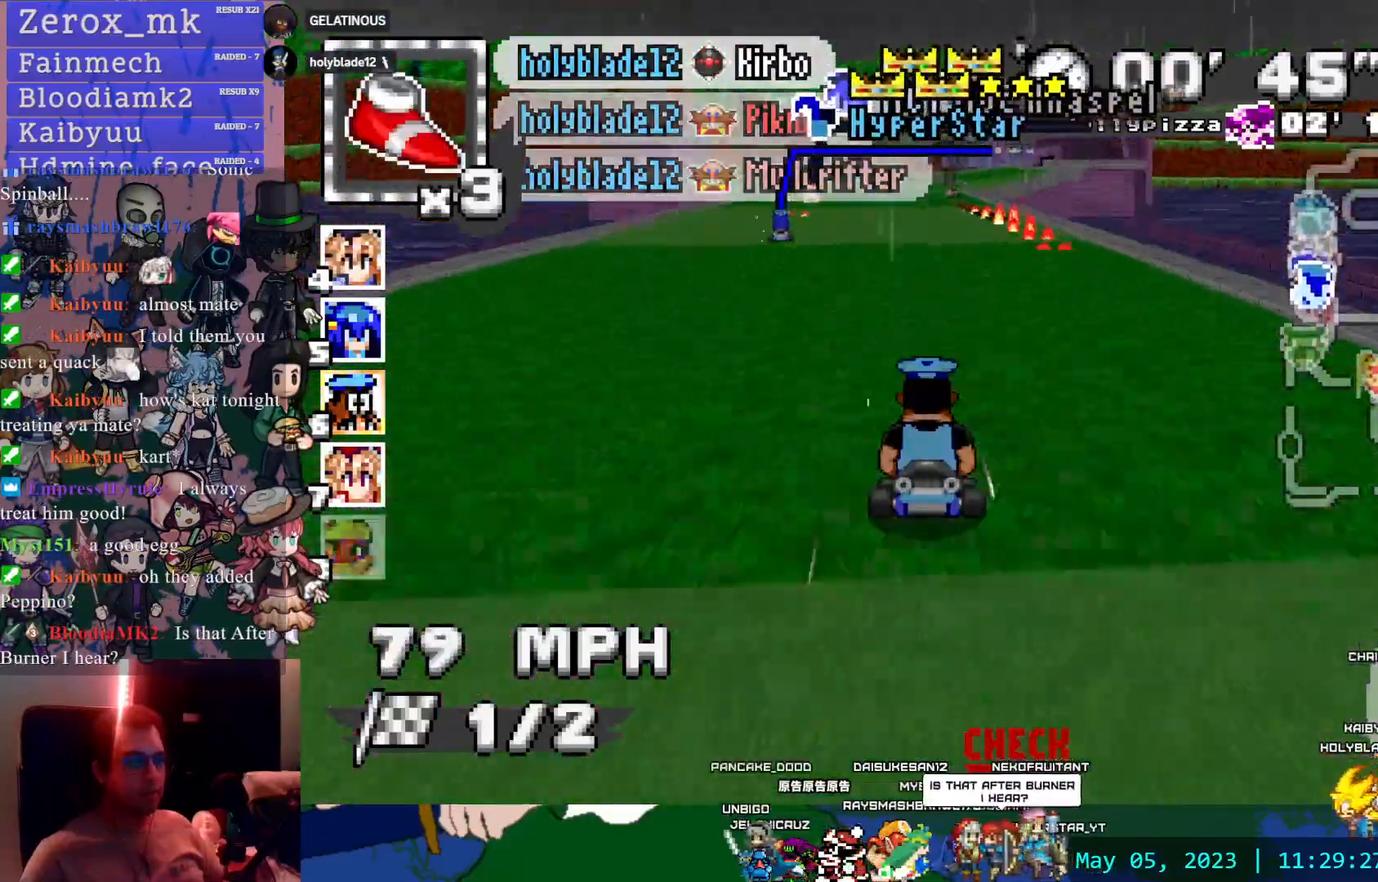
{"buttons": ["CROSS"], "left_stick": "center", "right_stick": "center", "events": [[33, "left_stick", "left"], [67, "L1", "up"], [133, "left_stick", "center"], [433, "left_stick", "right"], [483, "left_stick", "center"]]}
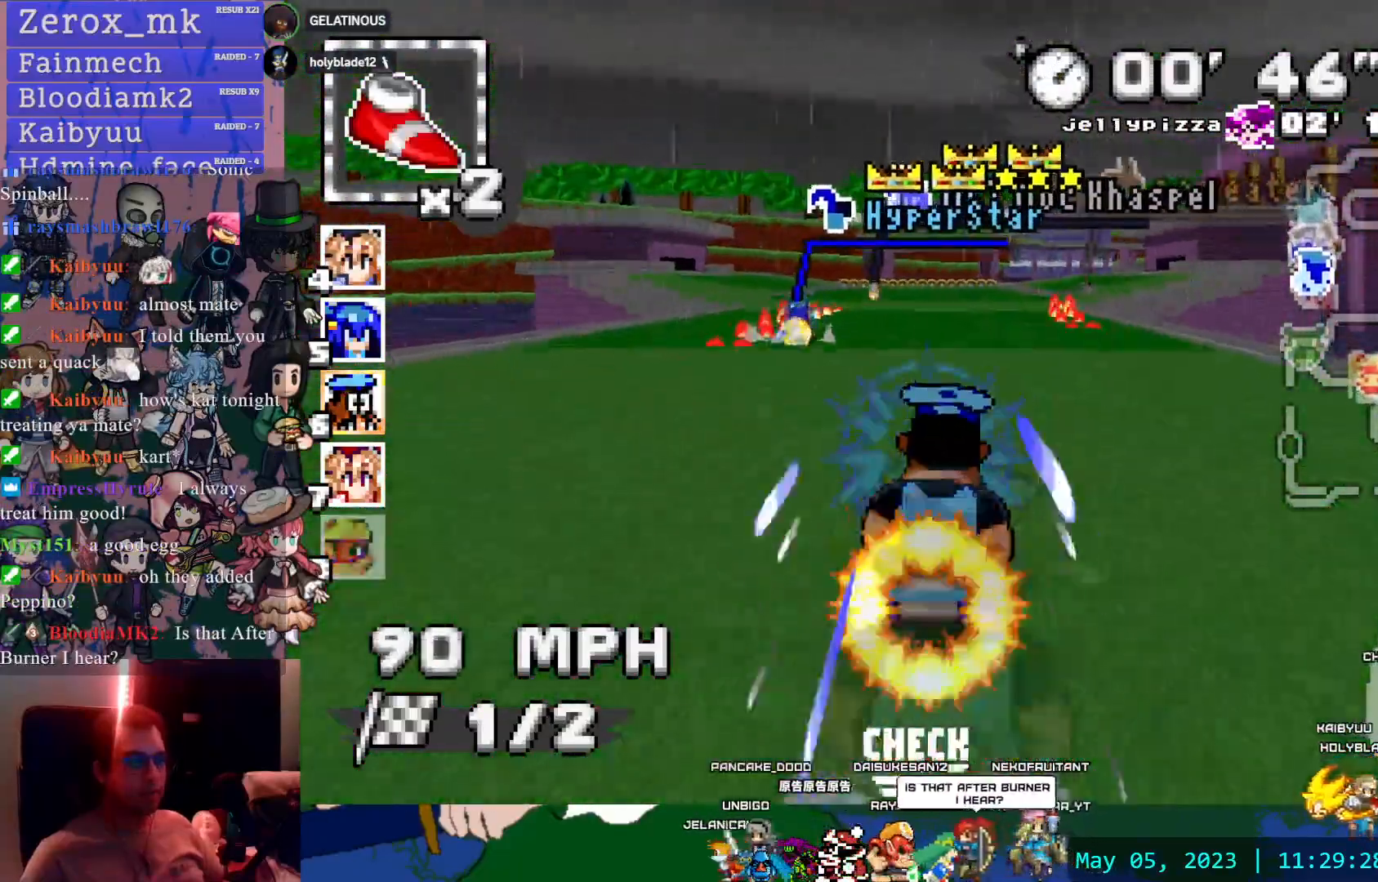
{"buttons": ["CROSS"], "left_stick": "center", "right_stick": "center", "events": []}
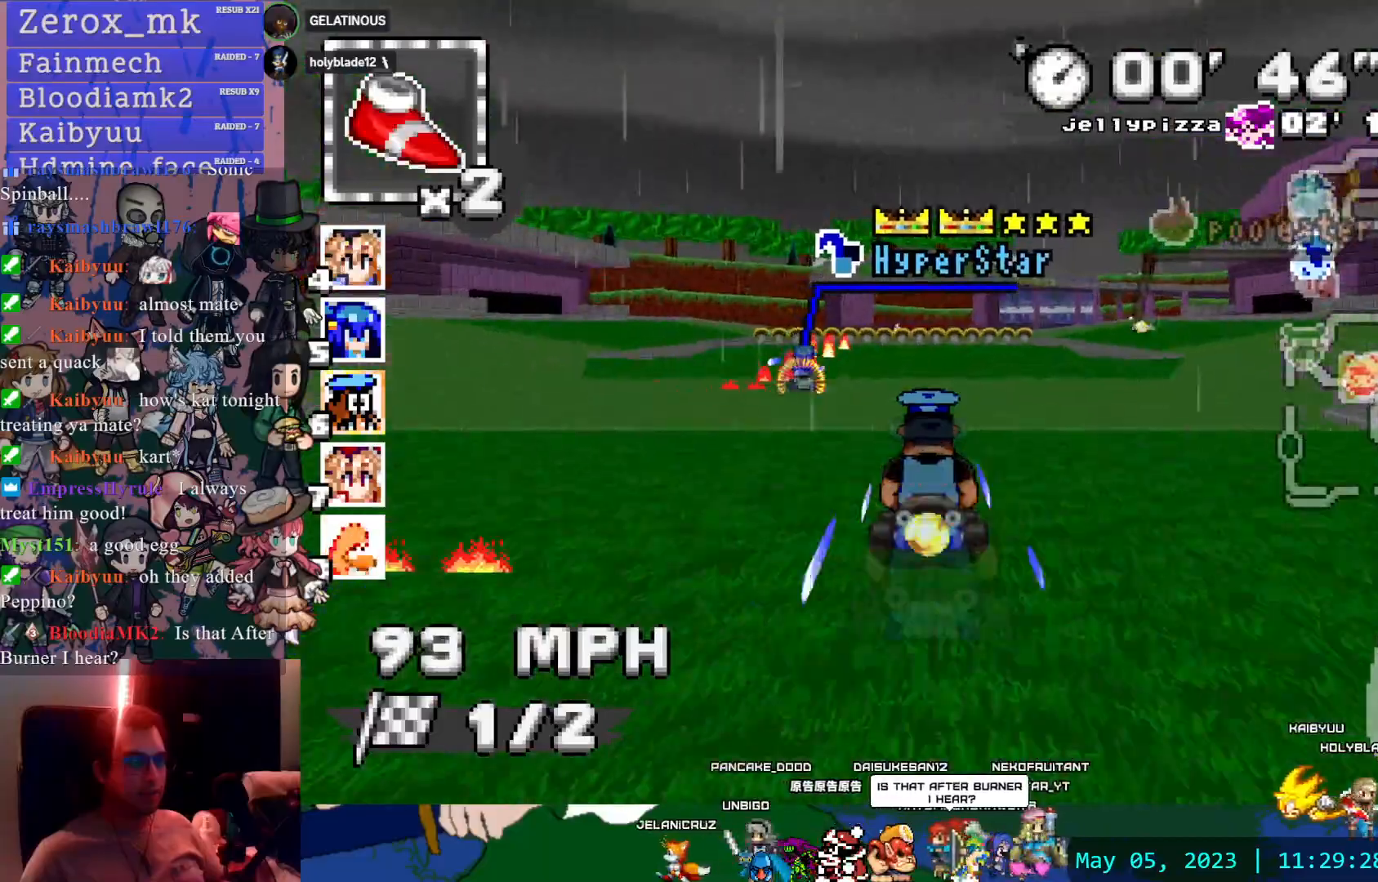
{"buttons": ["CROSS"], "left_stick": "center", "right_stick": "center", "events": []}
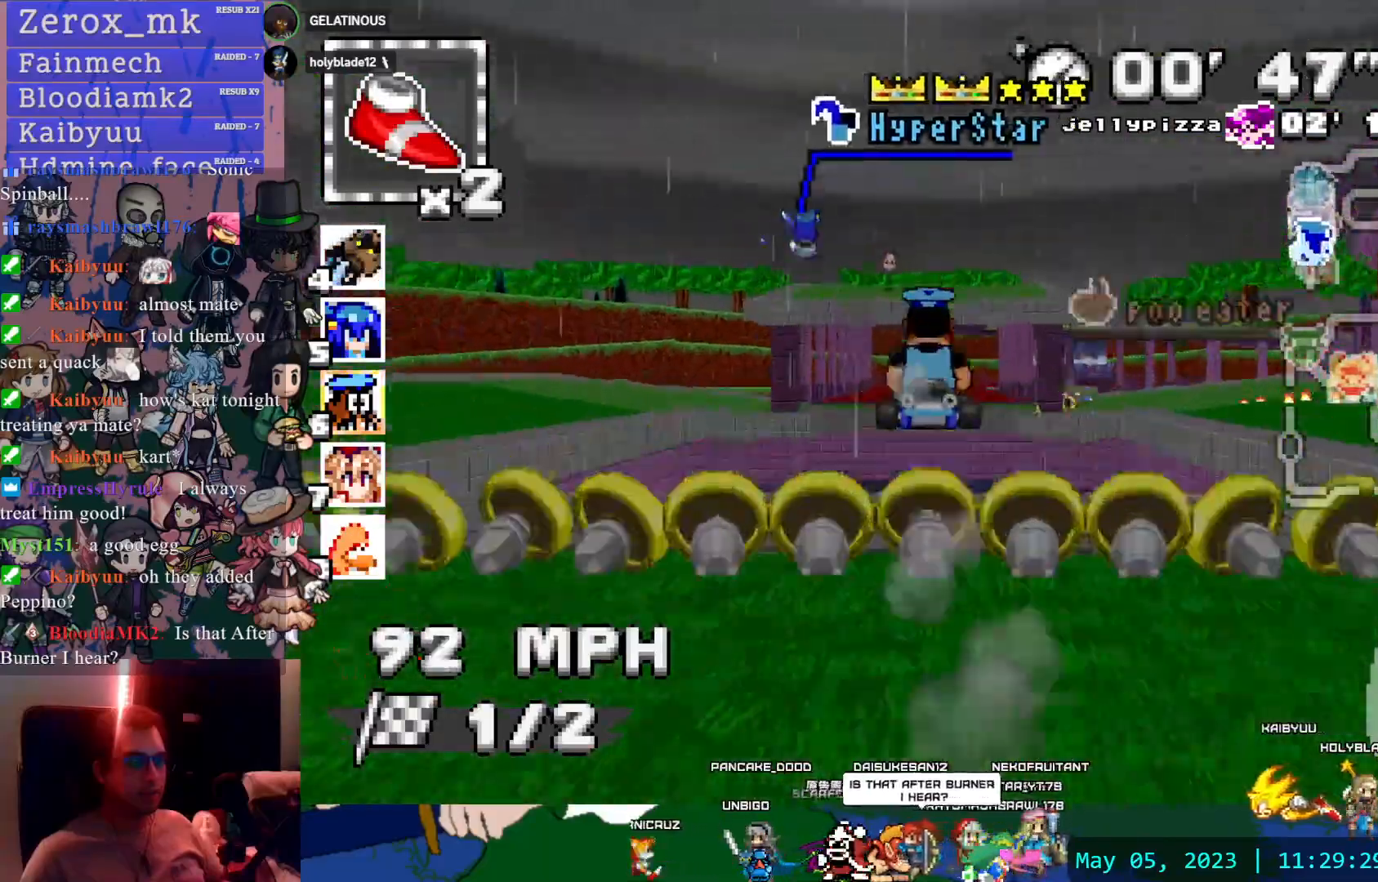
{"buttons": ["CROSS"], "left_stick": "center", "right_stick": "center", "events": []}
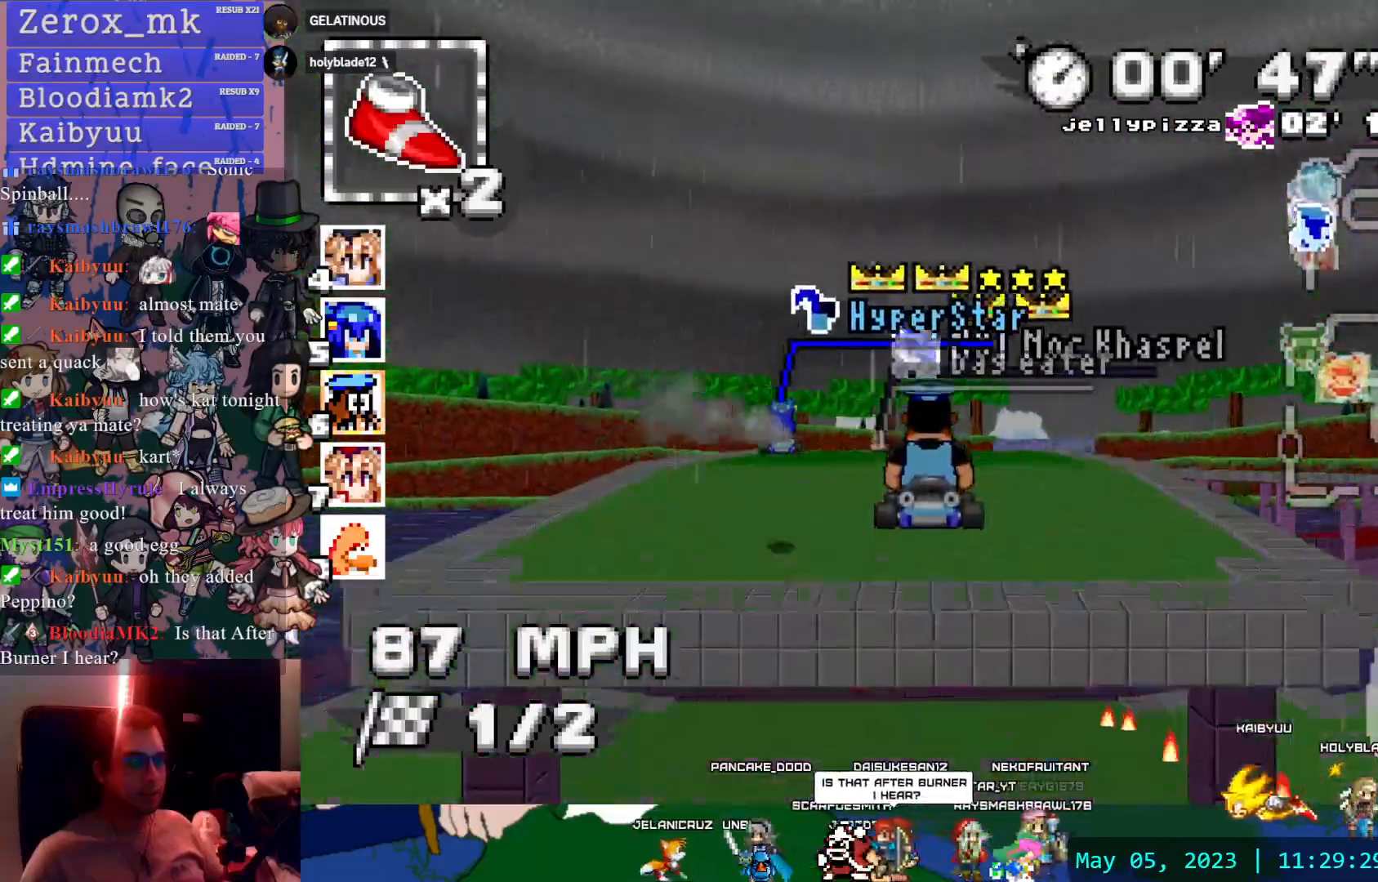
{"buttons": ["CROSS", "R1"], "left_stick": "right", "right_stick": "center", "events": [[317, "left_stick", "down-right"], [367, "R1", "down"], [383, "left_stick", "right"]]}
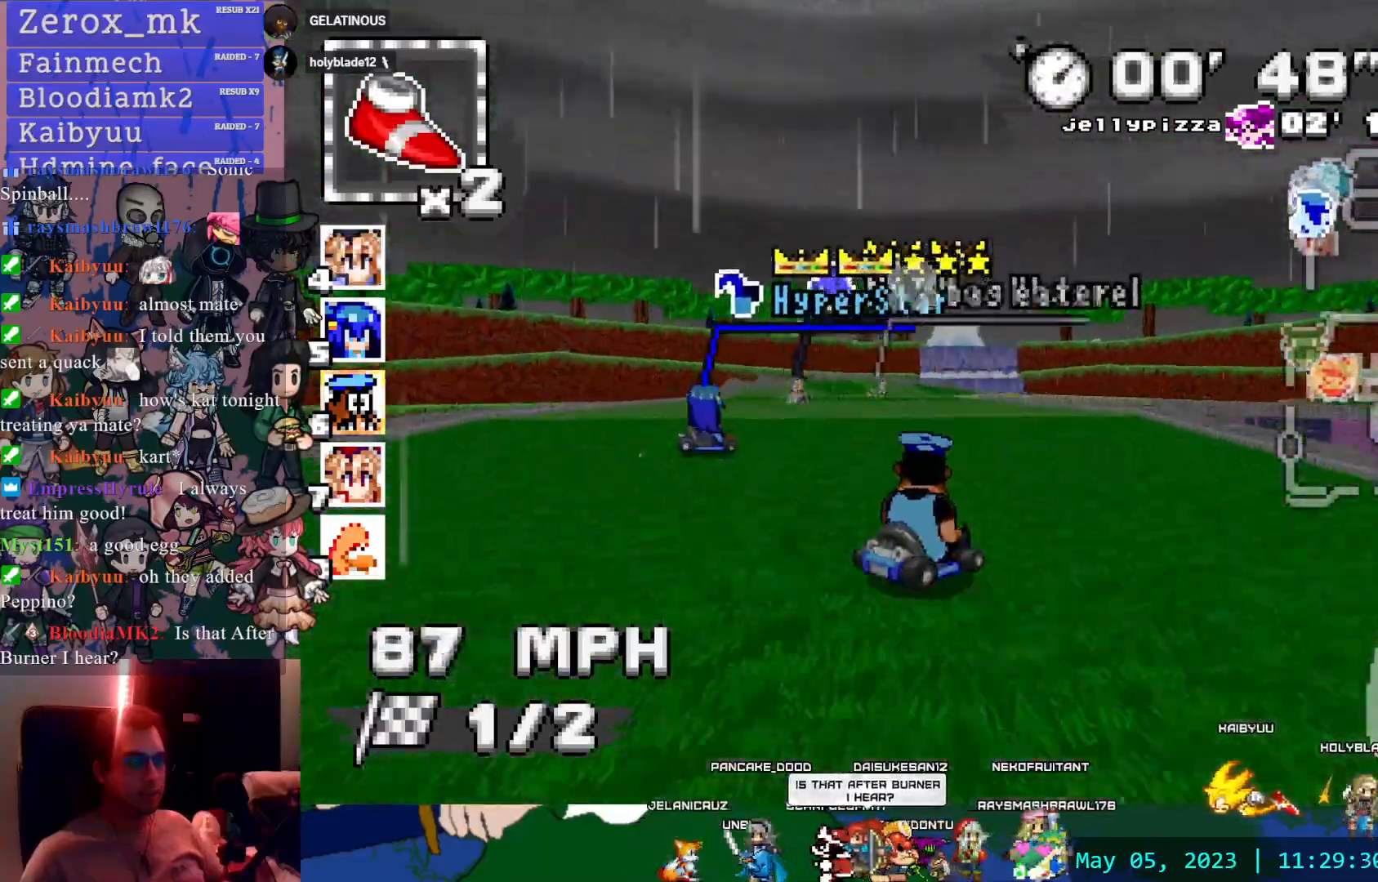
{"buttons": ["CROSS", "R1"], "left_stick": "down-right", "right_stick": "center", "events": [[67, "left_stick", "center"], [133, "left_stick", "left"], [267, "left_stick", "center"], [500, "left_stick", "down-right"]]}
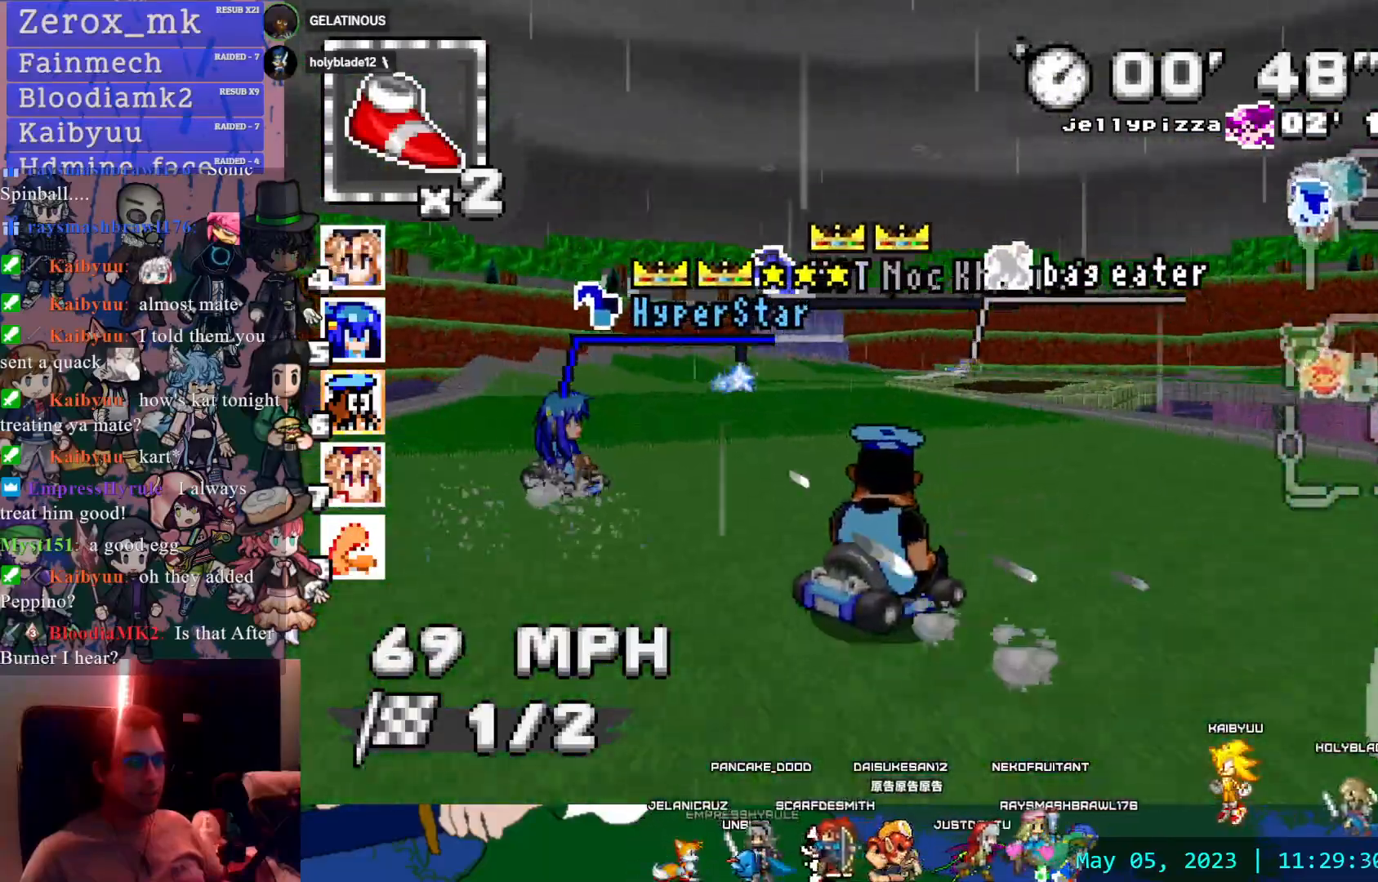
{"buttons": ["CROSS", "R1"], "left_stick": "center", "right_stick": "center", "events": [[200, "left_stick", "center"]]}
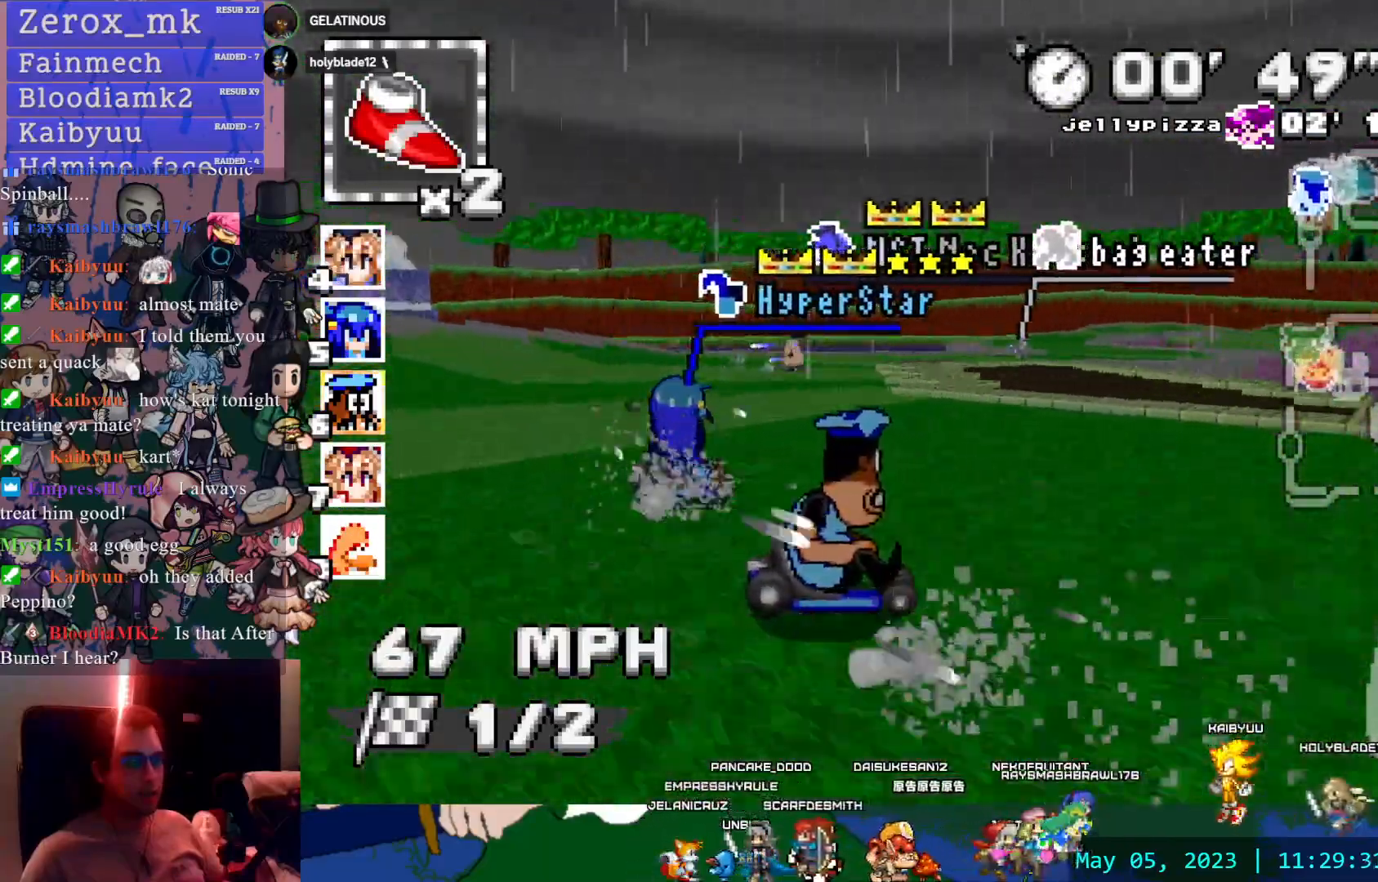
{"buttons": ["CROSS"], "left_stick": "center", "right_stick": "center", "events": [[33, "left_stick", "down-right"], [250, "R1", "up"], [350, "left_stick", "center"]]}
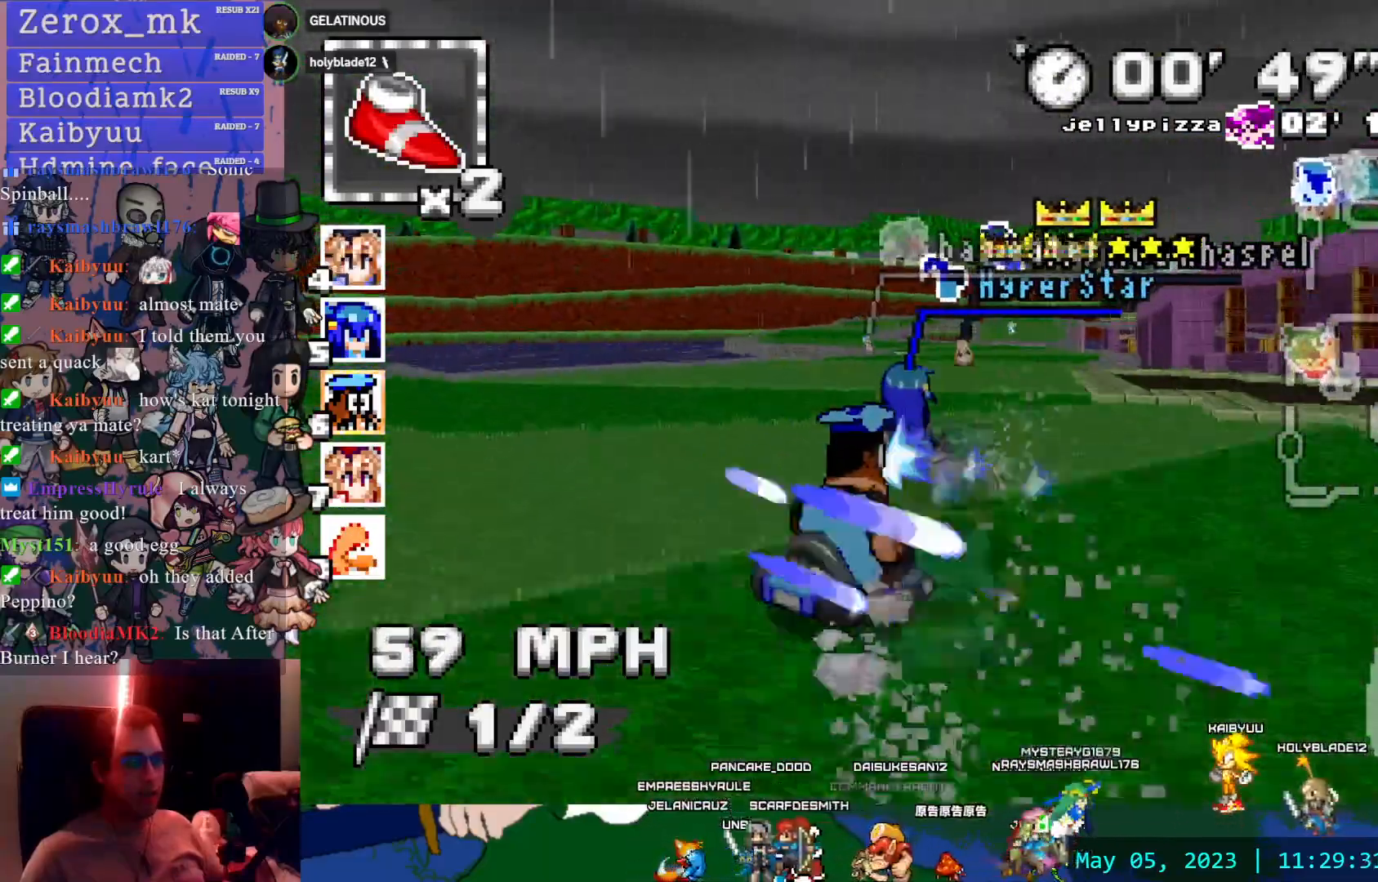
{"buttons": ["CROSS"], "left_stick": "left", "right_stick": "center", "events": [[33, "L1", "down"], [150, "L1", "up"], [467, "left_stick", "left"]]}
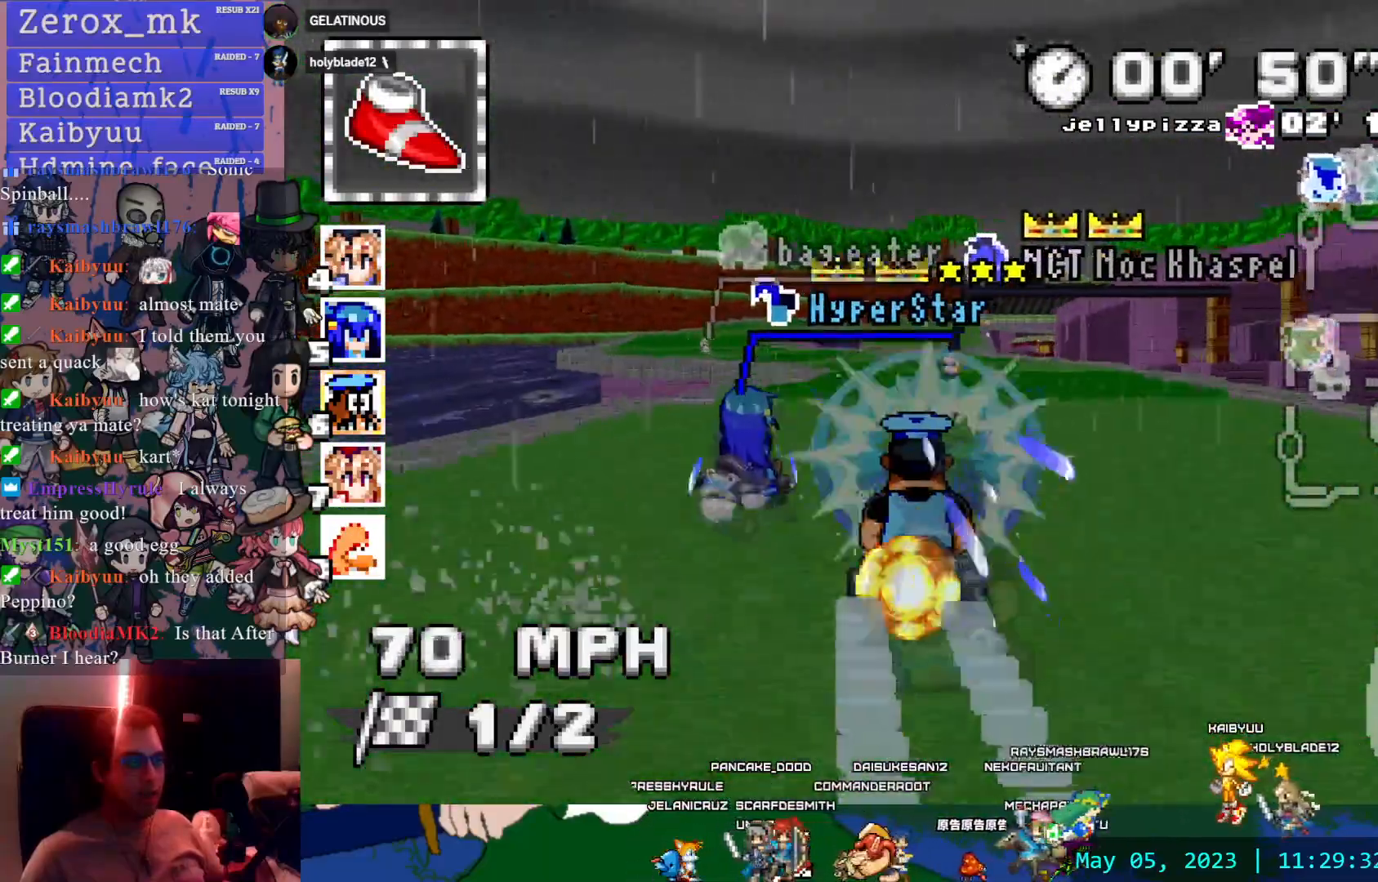
{"buttons": ["CROSS", "R1"], "left_stick": "right", "right_stick": "center", "events": [[267, "left_stick", "center"], [500, "R1", "down"], [500, "left_stick", "right"]]}
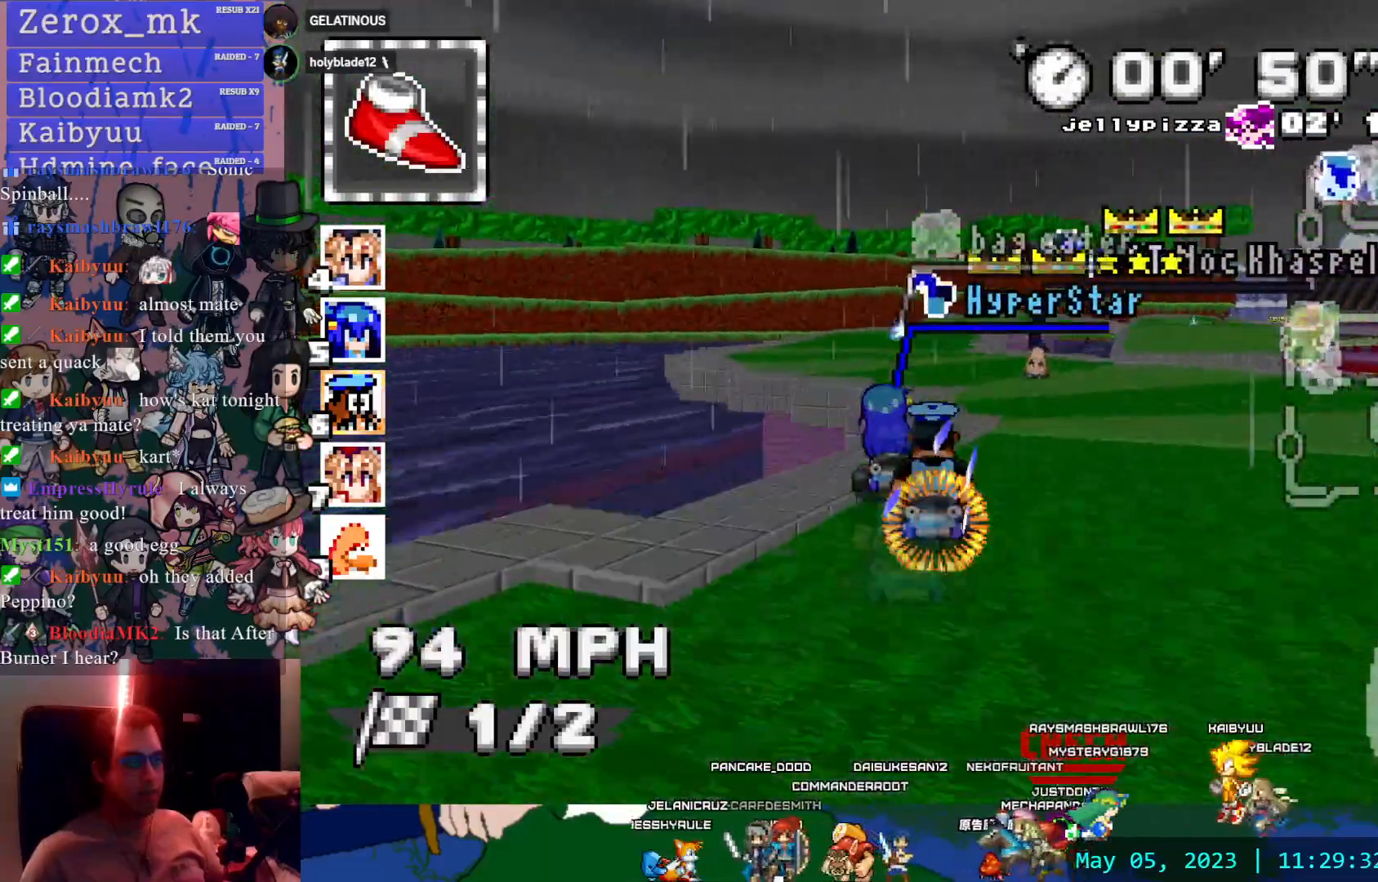
{"buttons": ["CROSS", "R1"], "left_stick": "center", "right_stick": "center", "events": [[217, "left_stick", "center"]]}
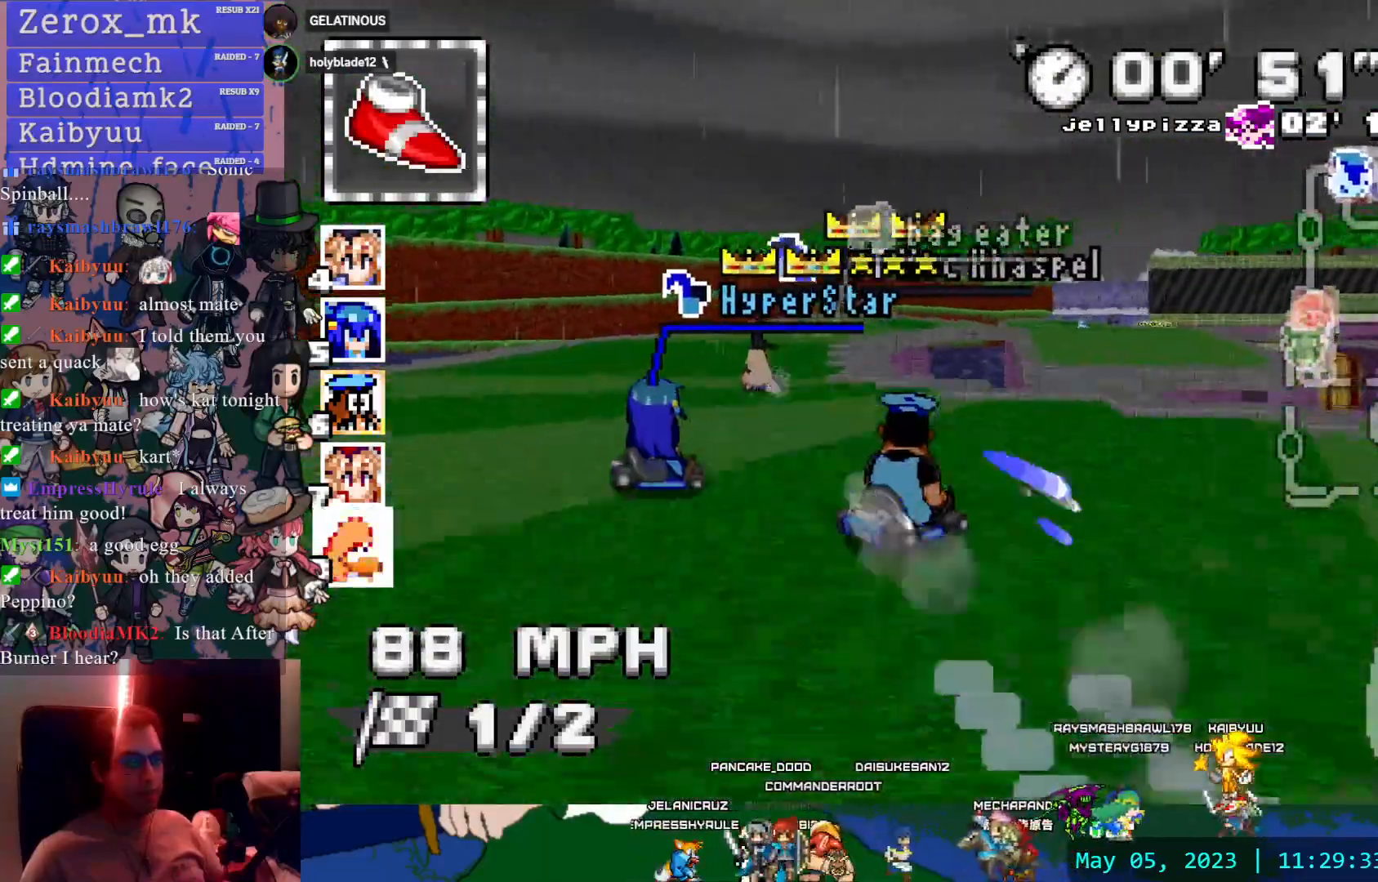
{"buttons": ["CROSS", "R1"], "left_stick": "center", "right_stick": "center", "events": []}
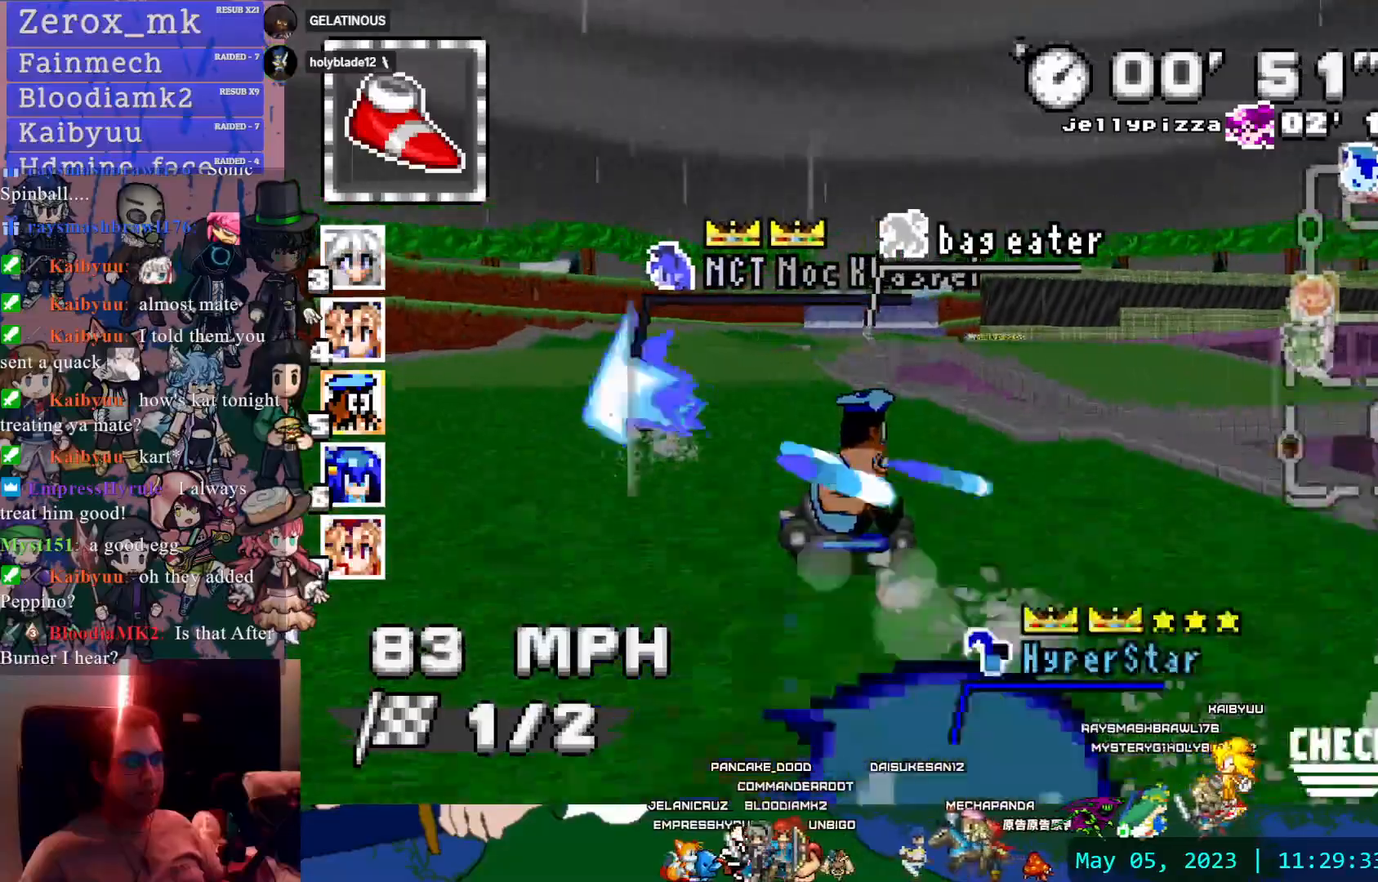
{"buttons": ["CROSS"], "left_stick": "center", "right_stick": "center", "events": [[450, "R1", "up"]]}
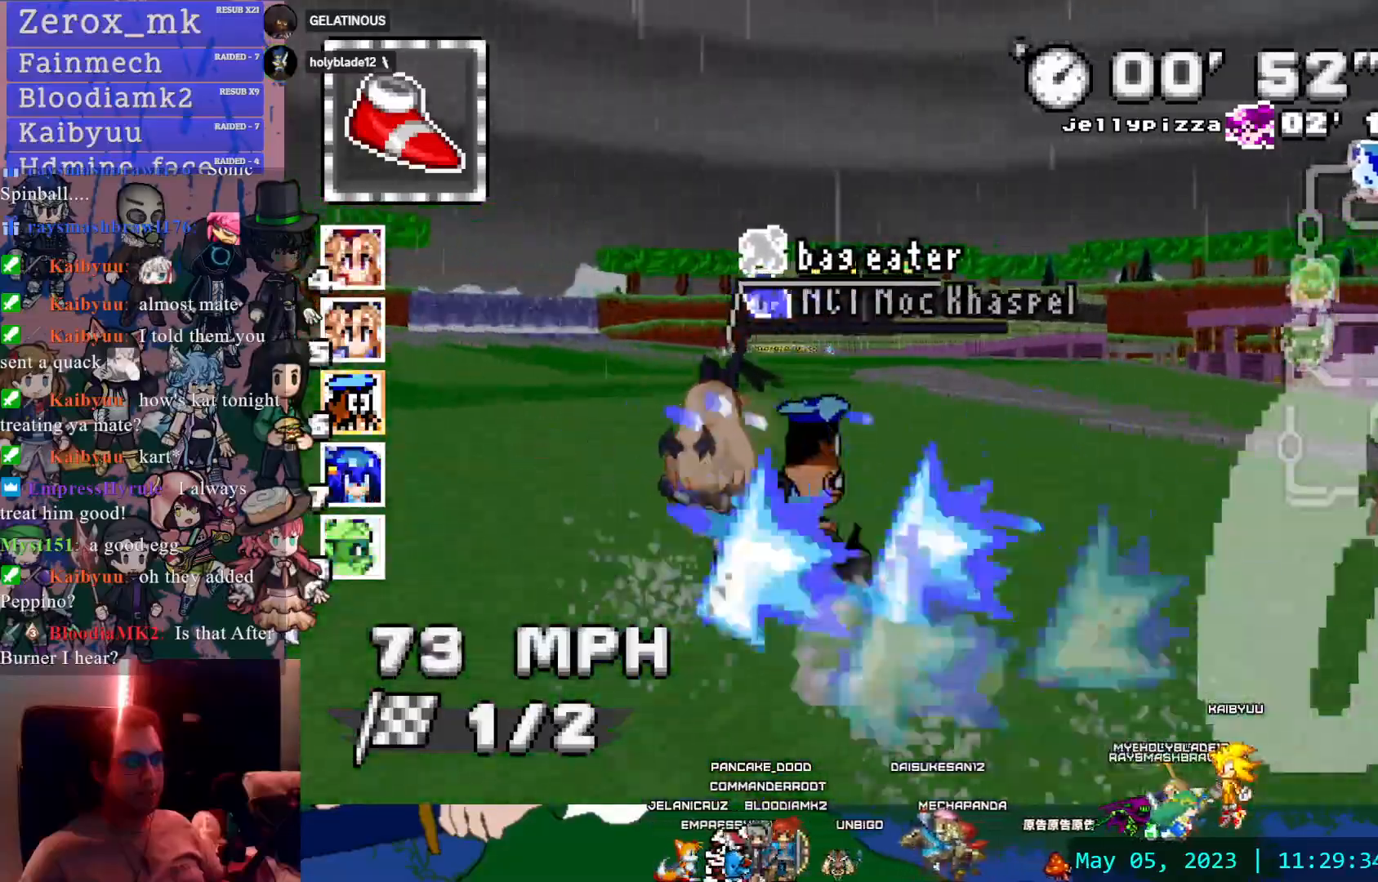
{"buttons": ["CROSS", "L1"], "left_stick": "center", "right_stick": "center", "events": [[117, "left_stick", "left"], [233, "left_stick", "center"], [333, "left_stick", "right"], [450, "left_stick", "center"], [483, "L1", "down"]]}
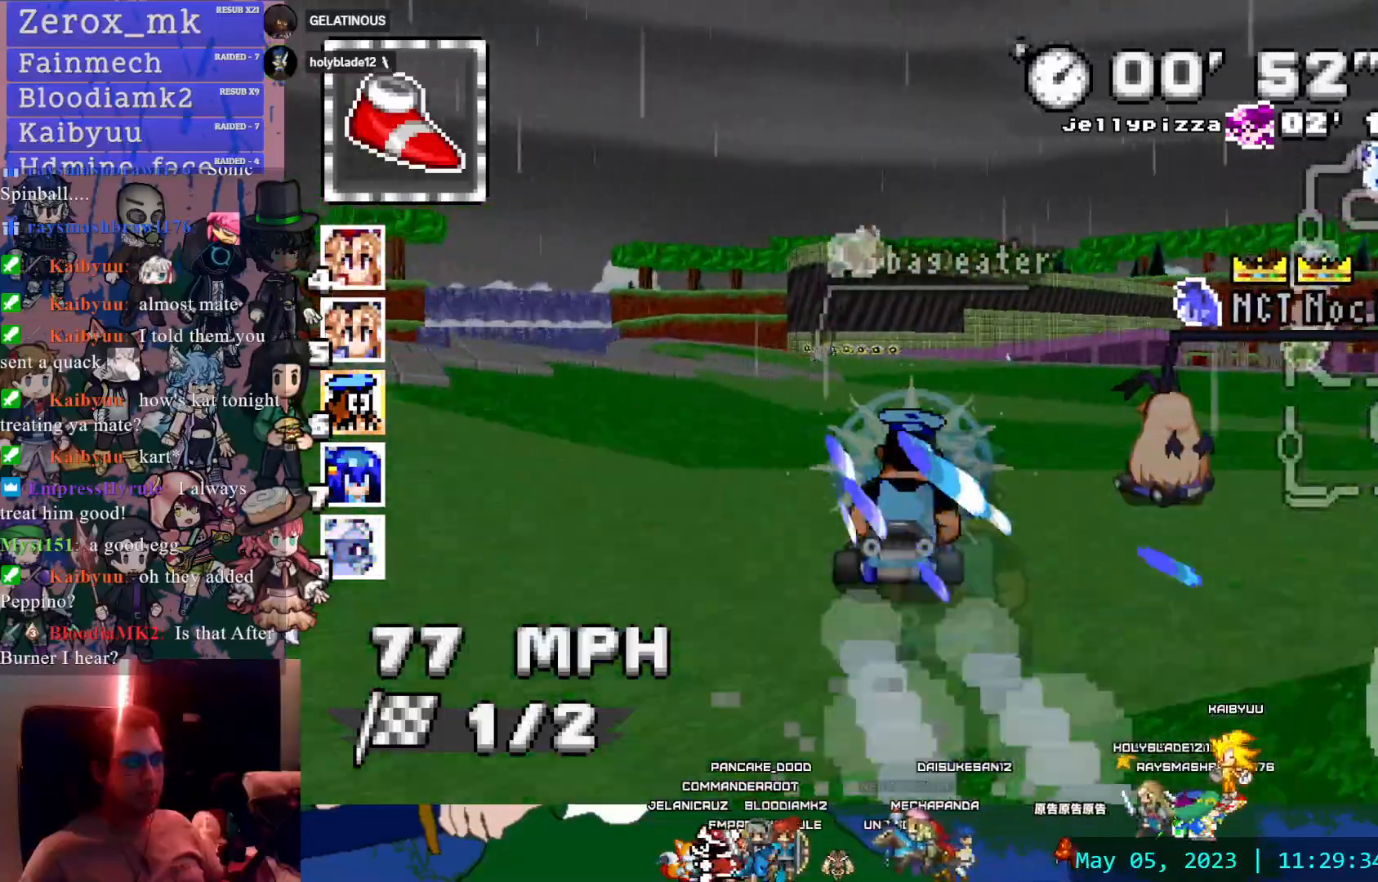
{"buttons": ["CROSS", "R1"], "left_stick": "right", "right_stick": "center", "events": [[83, "left_stick", "left"], [100, "L1", "up"], [217, "left_stick", "center"], [283, "R1", "down"], [283, "left_stick", "down-right"], [333, "left_stick", "right"]]}
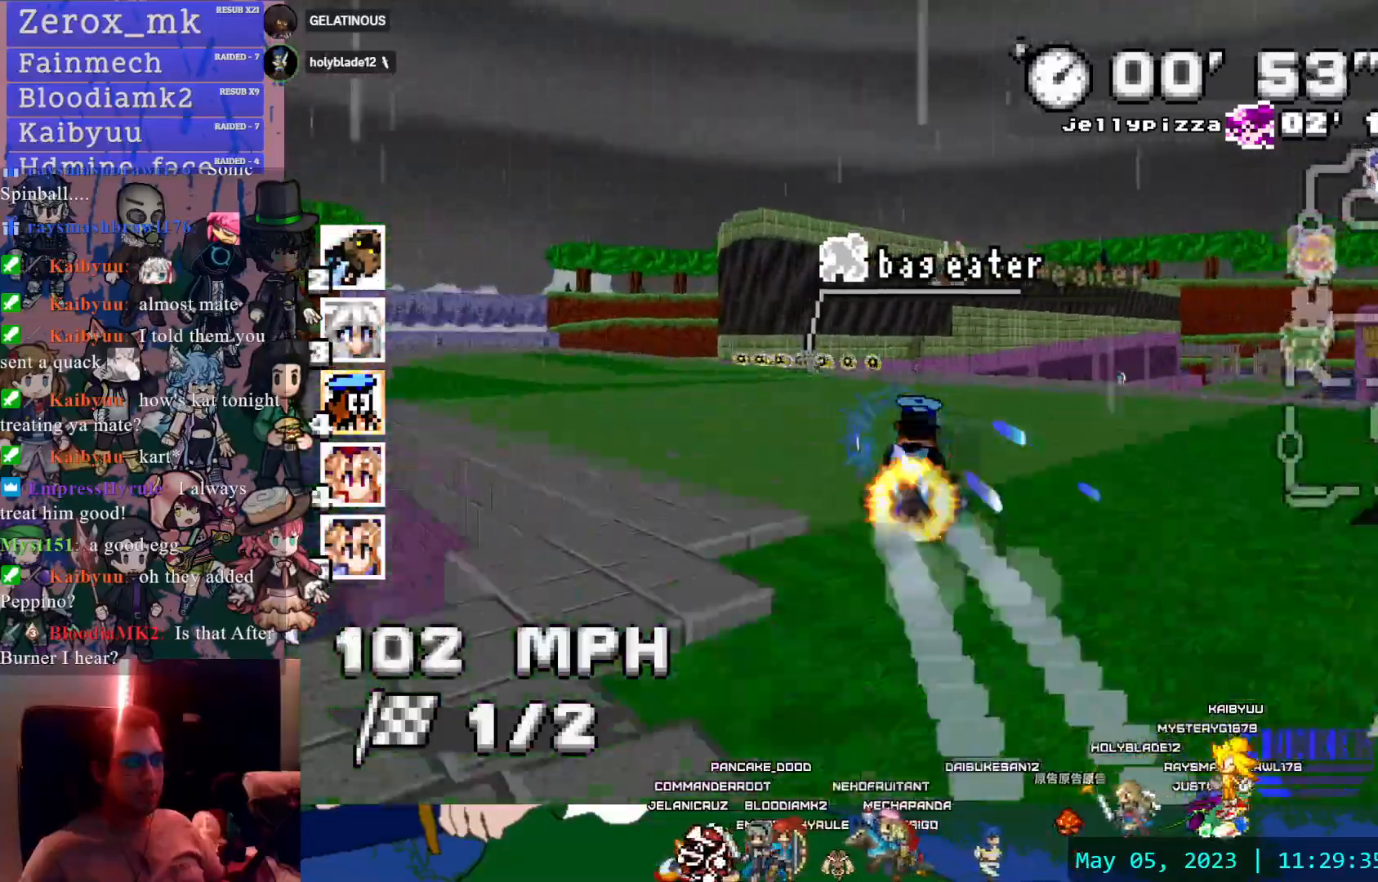
{"buttons": ["CROSS"], "left_stick": "right", "right_stick": "center", "events": [[400, "R1", "up"]]}
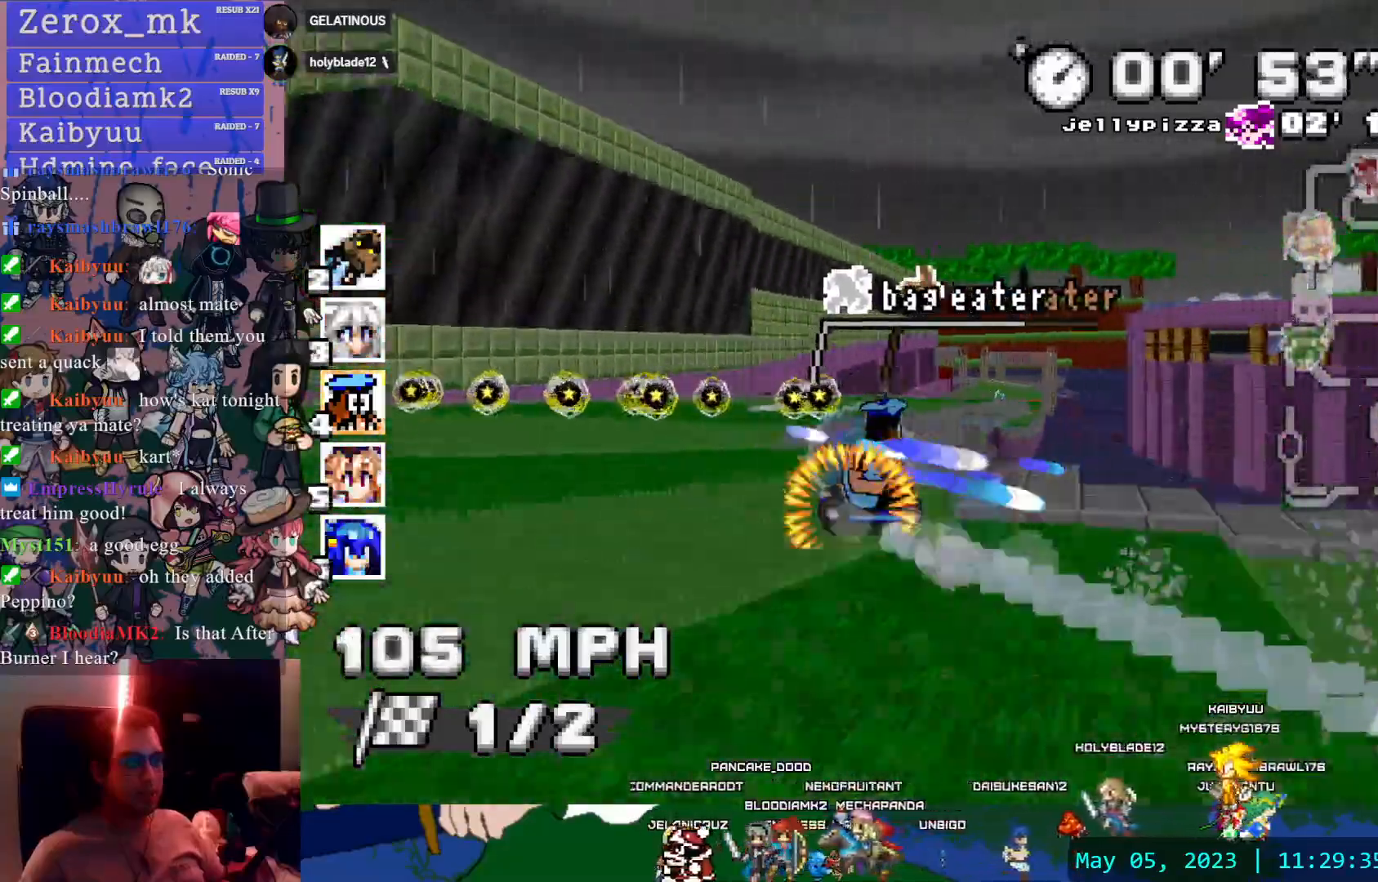
{"buttons": ["CROSS"], "left_stick": "center", "right_stick": "center", "events": [[250, "left_stick", "left"], [400, "left_stick", "center"]]}
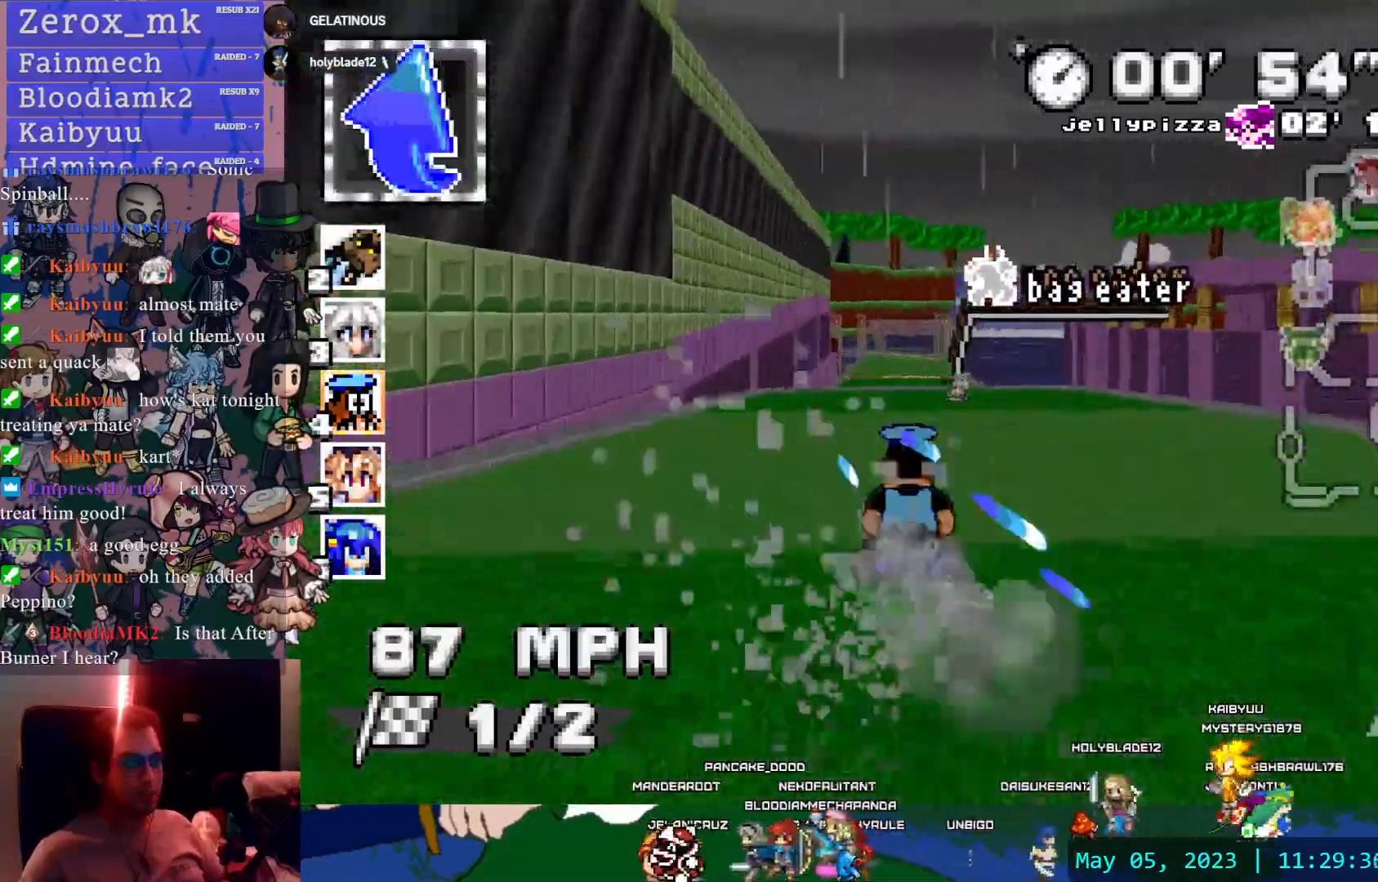
{"buttons": ["CROSS"], "left_stick": "center", "right_stick": "center", "events": [[250, "left_stick", "left"], [367, "left_stick", "center"]]}
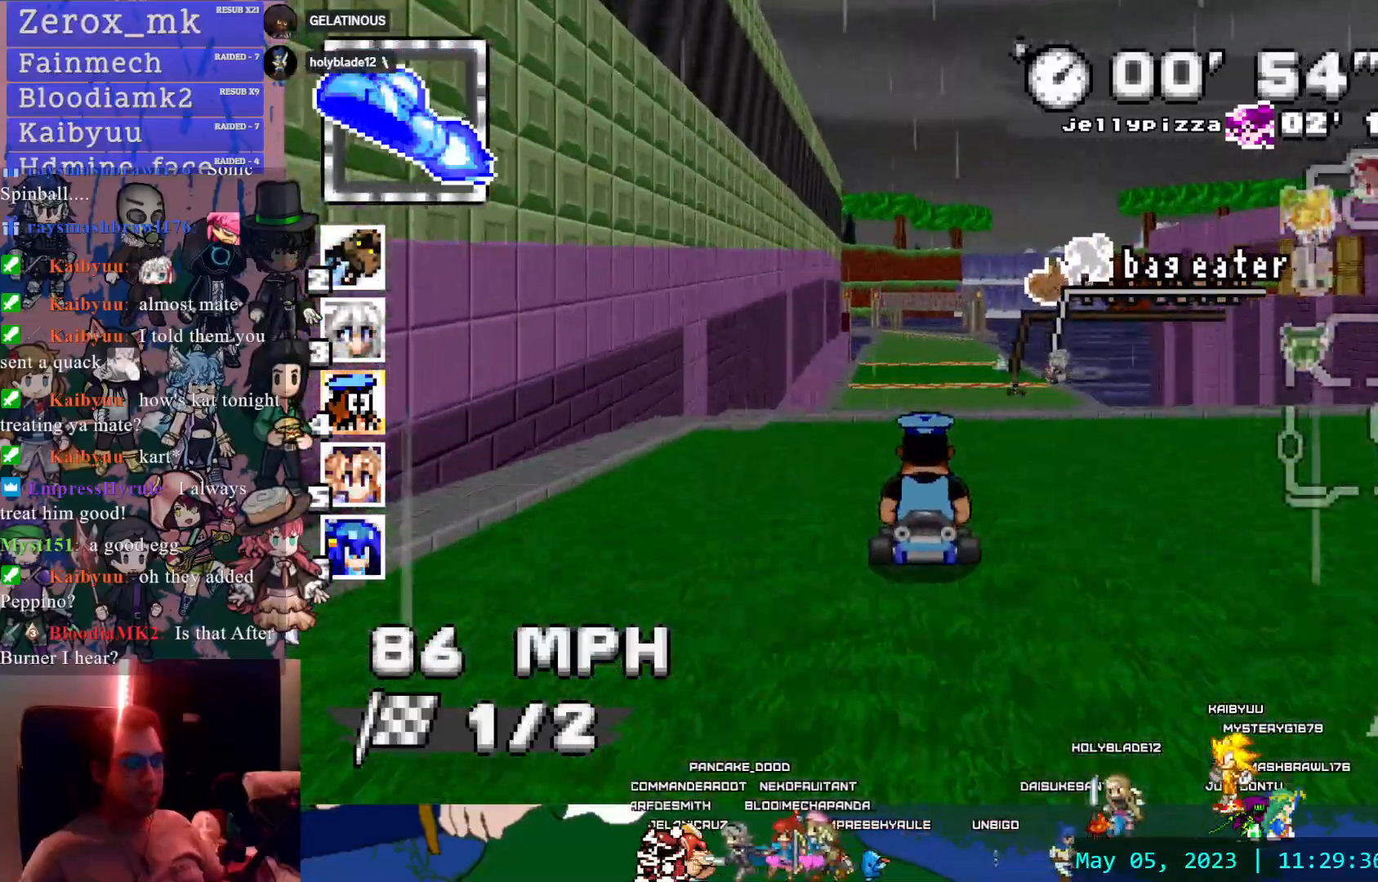
{"buttons": ["CROSS"], "left_stick": "center", "right_stick": "center", "events": [[117, "L1", "down"], [250, "L1", "up"]]}